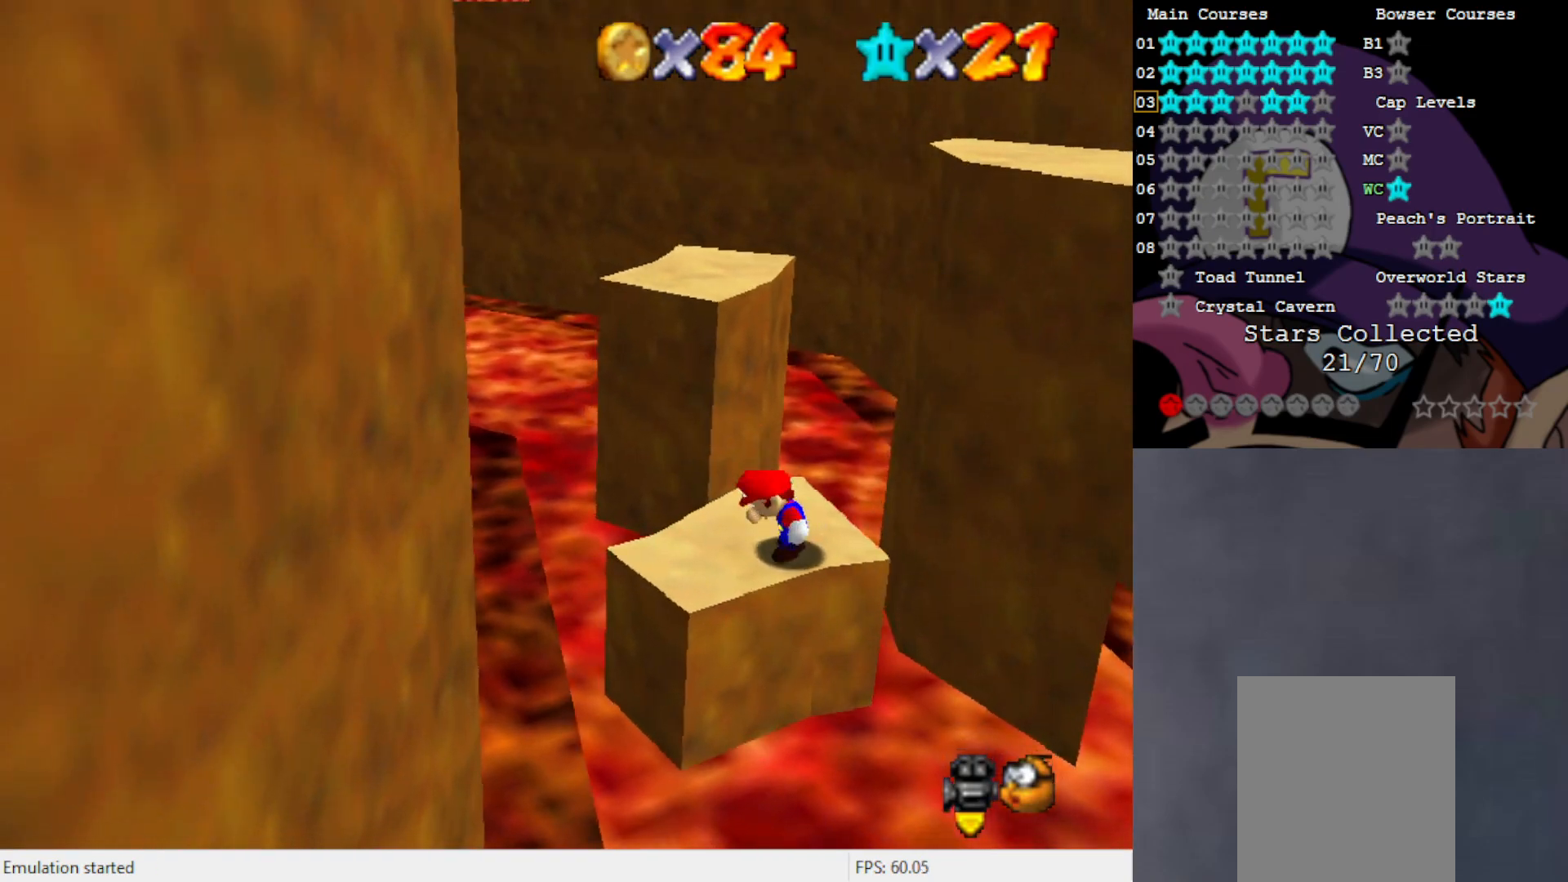
Gameplay with a controller (Nintendo layout); each line is a JSON object with the inputs held at the frame after it. "events" lists button and stick changes between this image and that frame as [ms after this image, input, new state], when the widget could be followed in between. Not read: L3 R3 Z.
{"buttons": [], "left_stick": "right", "events": [[50, "B", "down"], [117, "B", "up"], [117, "left_stick", "up-left"], [217, "left_stick", "left"], [350, "left_stick", "down"], [417, "left_stick", "right"]]}
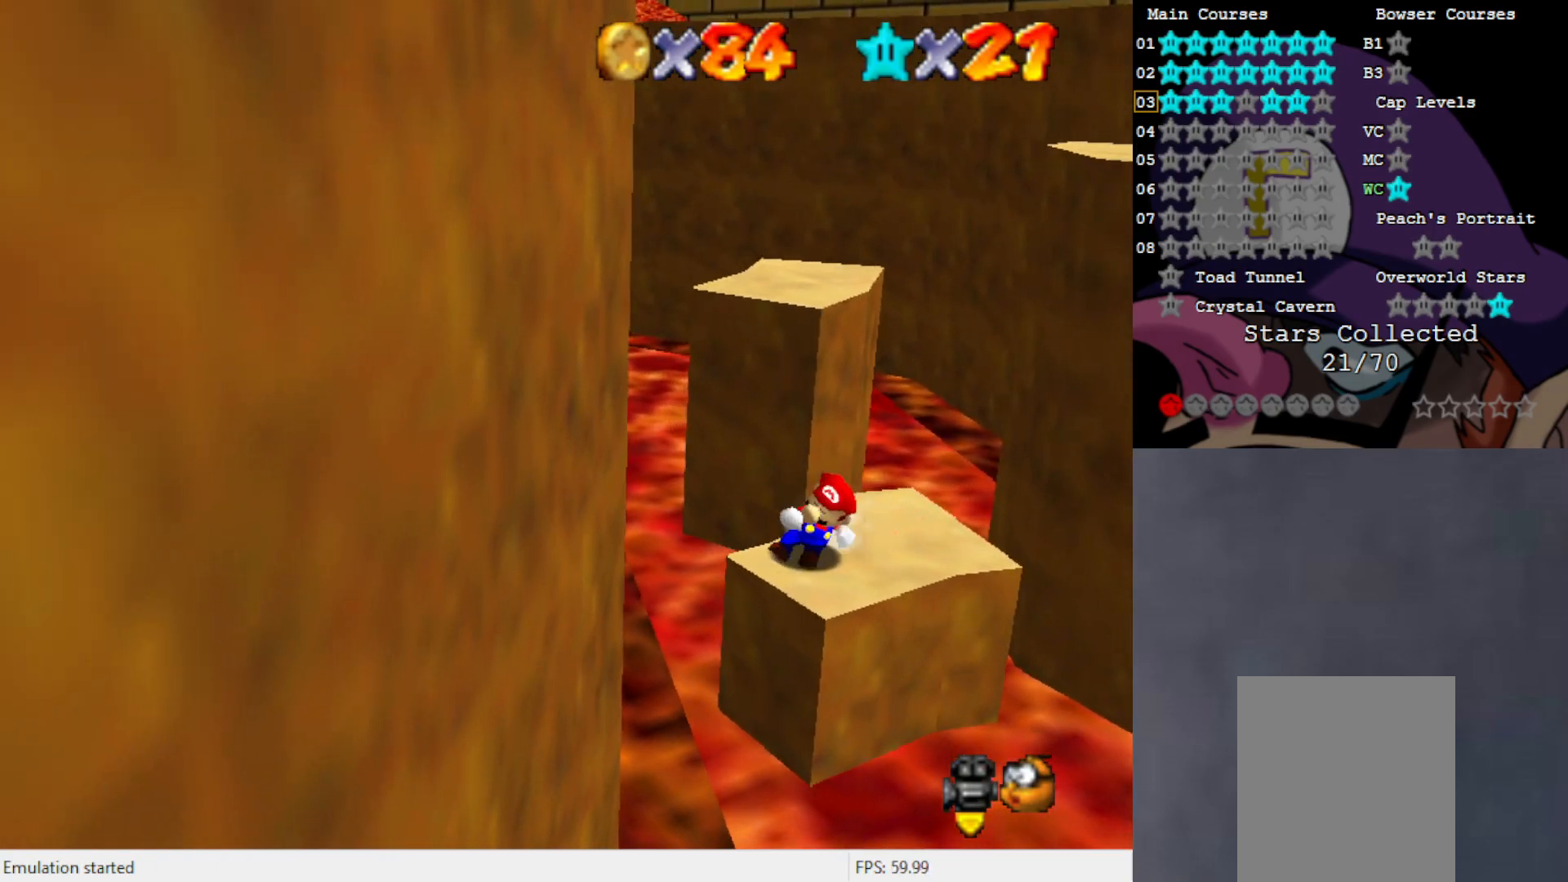
{"buttons": ["A"], "left_stick": "right", "events": [[50, "A", "down"]]}
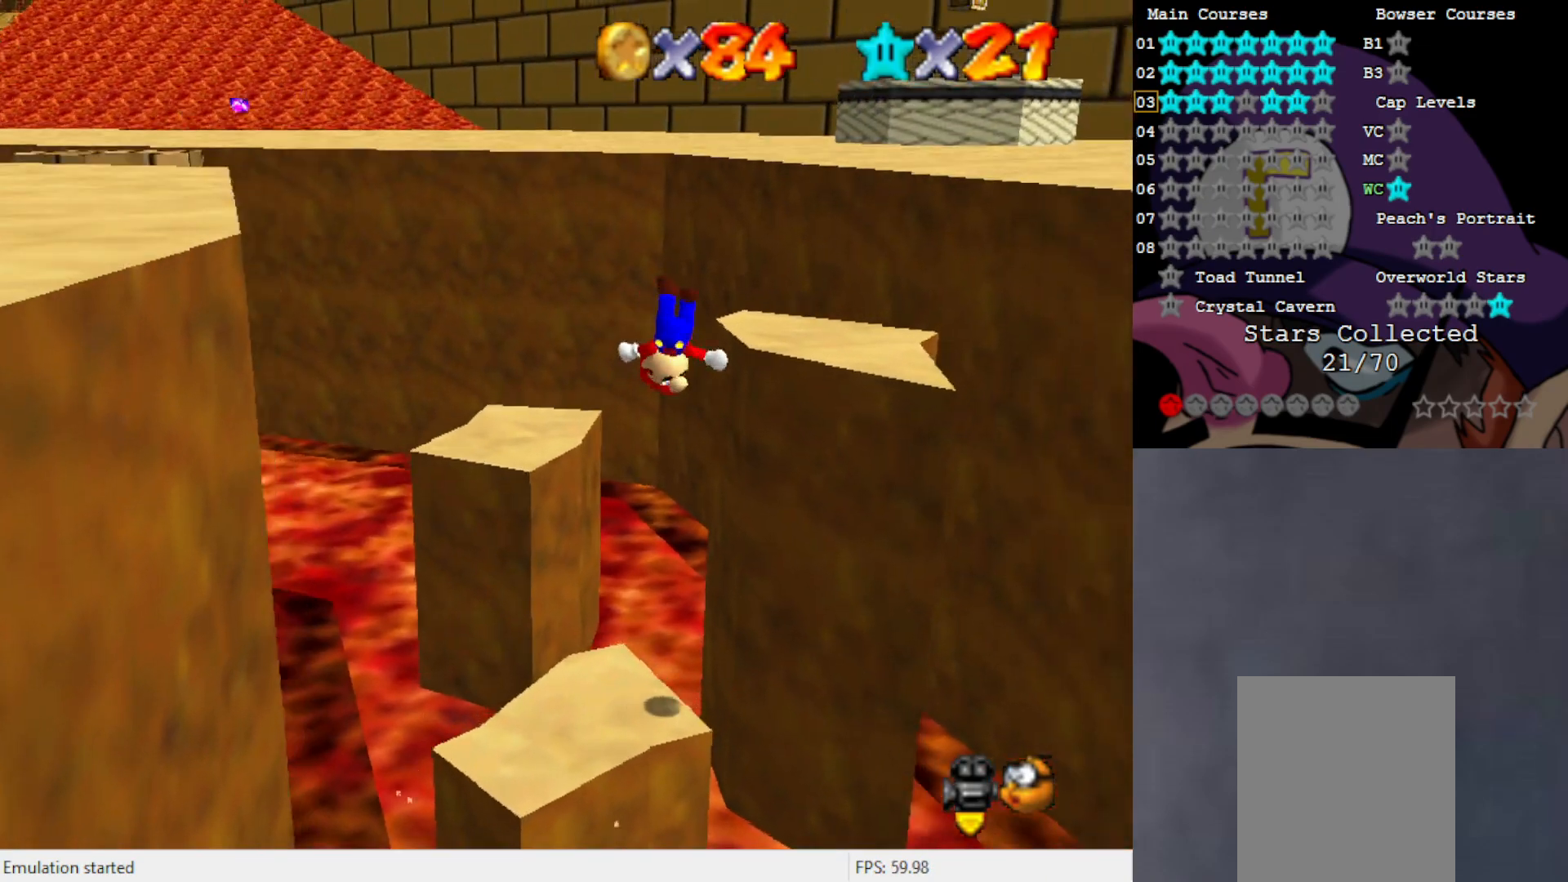
{"buttons": [], "left_stick": "up-right", "events": [[83, "A", "up"], [183, "left_stick", "up-right"], [283, "A", "down"], [483, "A", "up"]]}
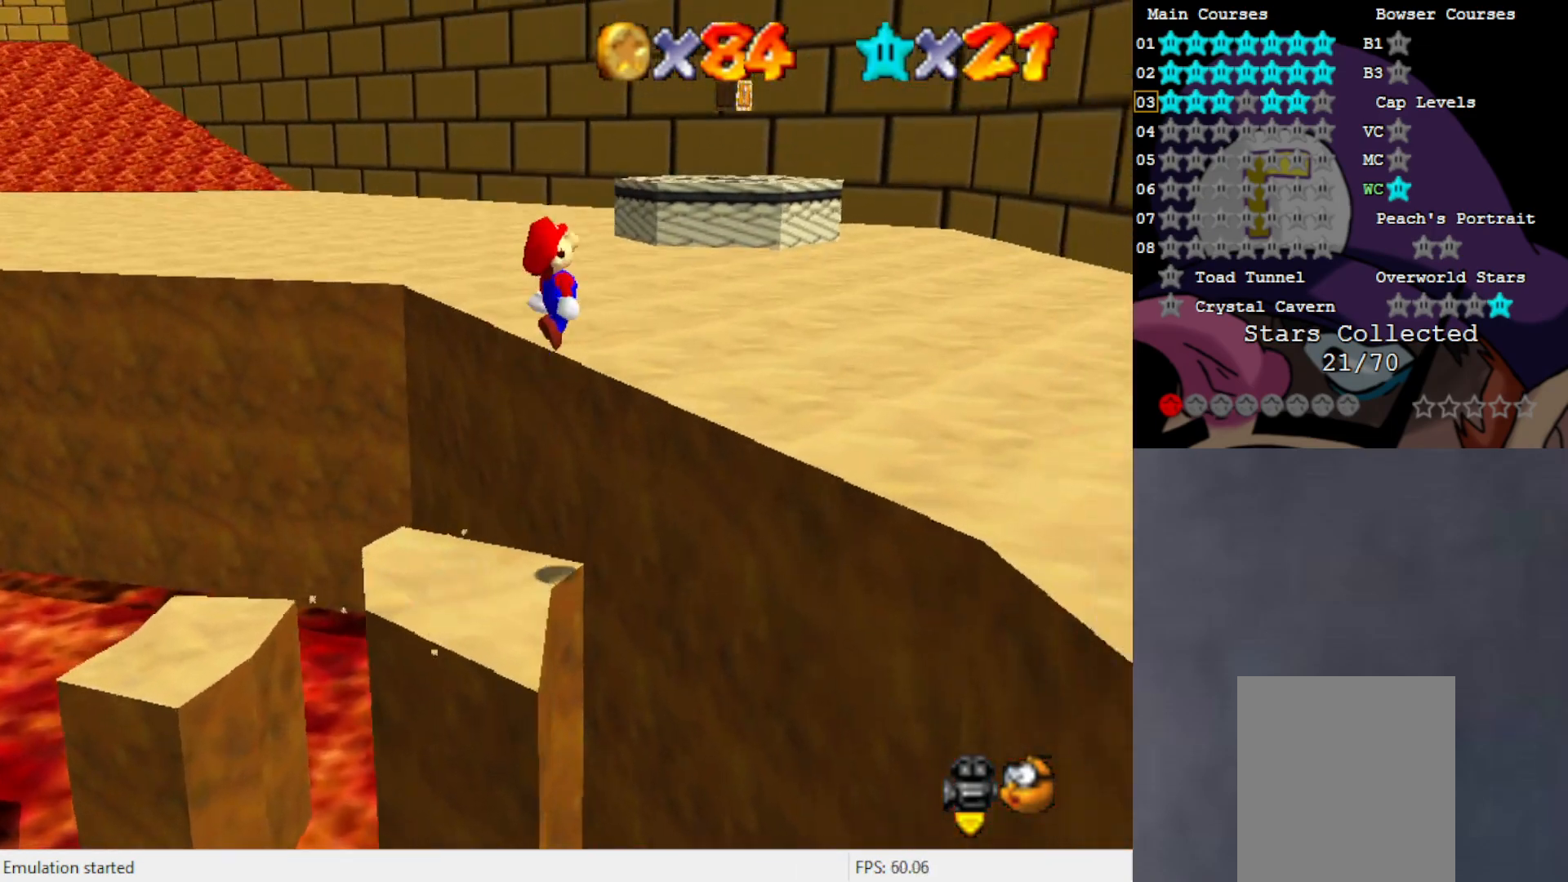
{"buttons": ["C_UP"], "left_stick": "up-right", "events": [[250, "C_RIGHT", "down"], [350, "C_RIGHT", "up"], [483, "C_UP", "down"]]}
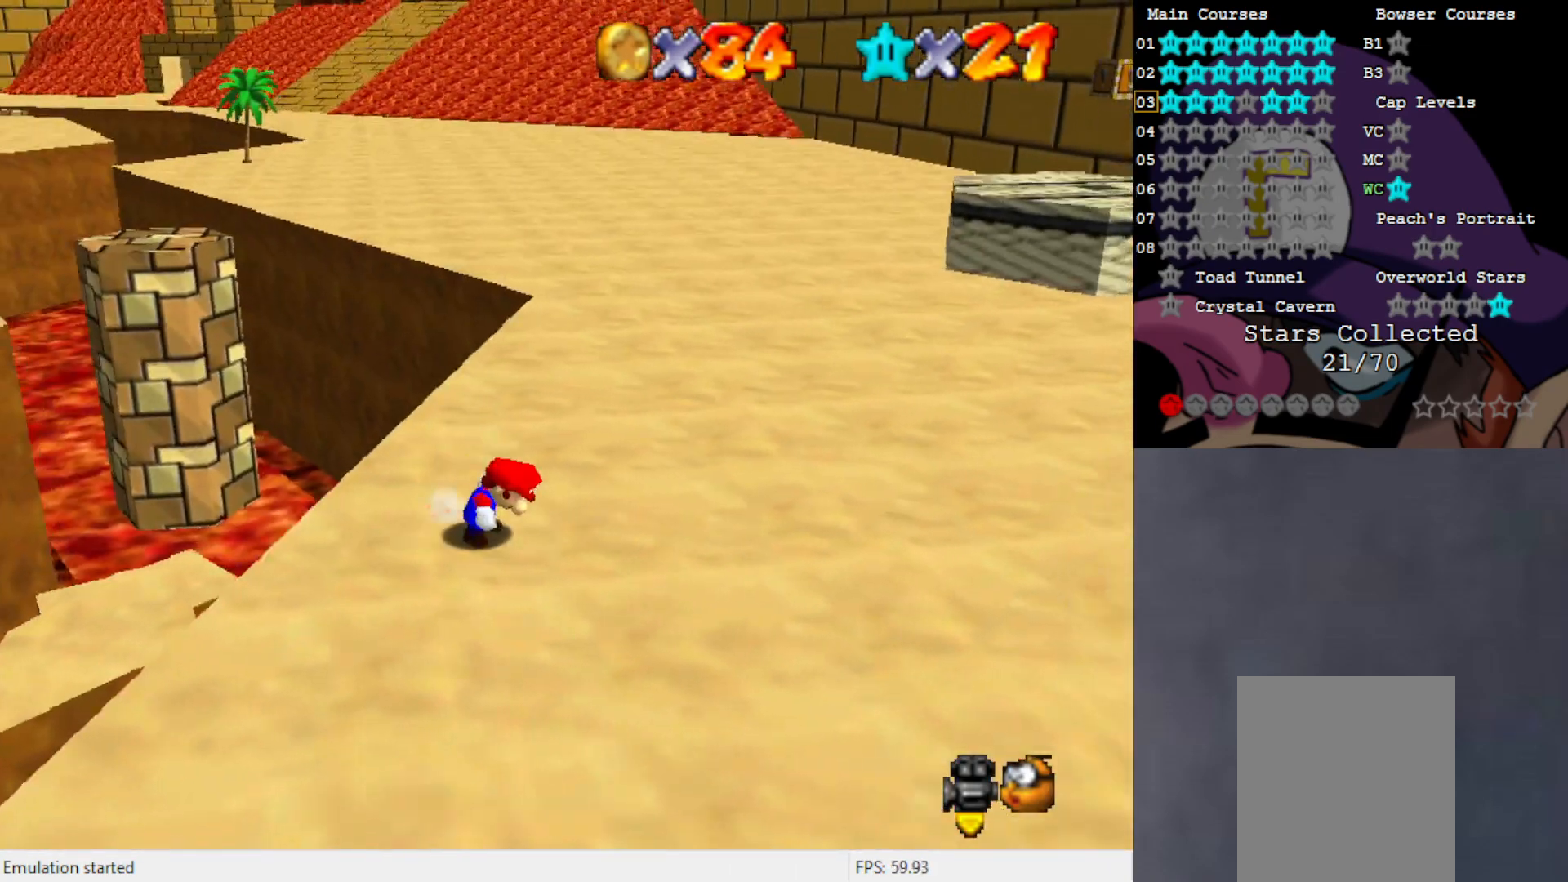
{"buttons": [], "left_stick": "up-right", "events": [[117, "C_UP", "up"], [300, "B", "down"], [417, "B", "up"]]}
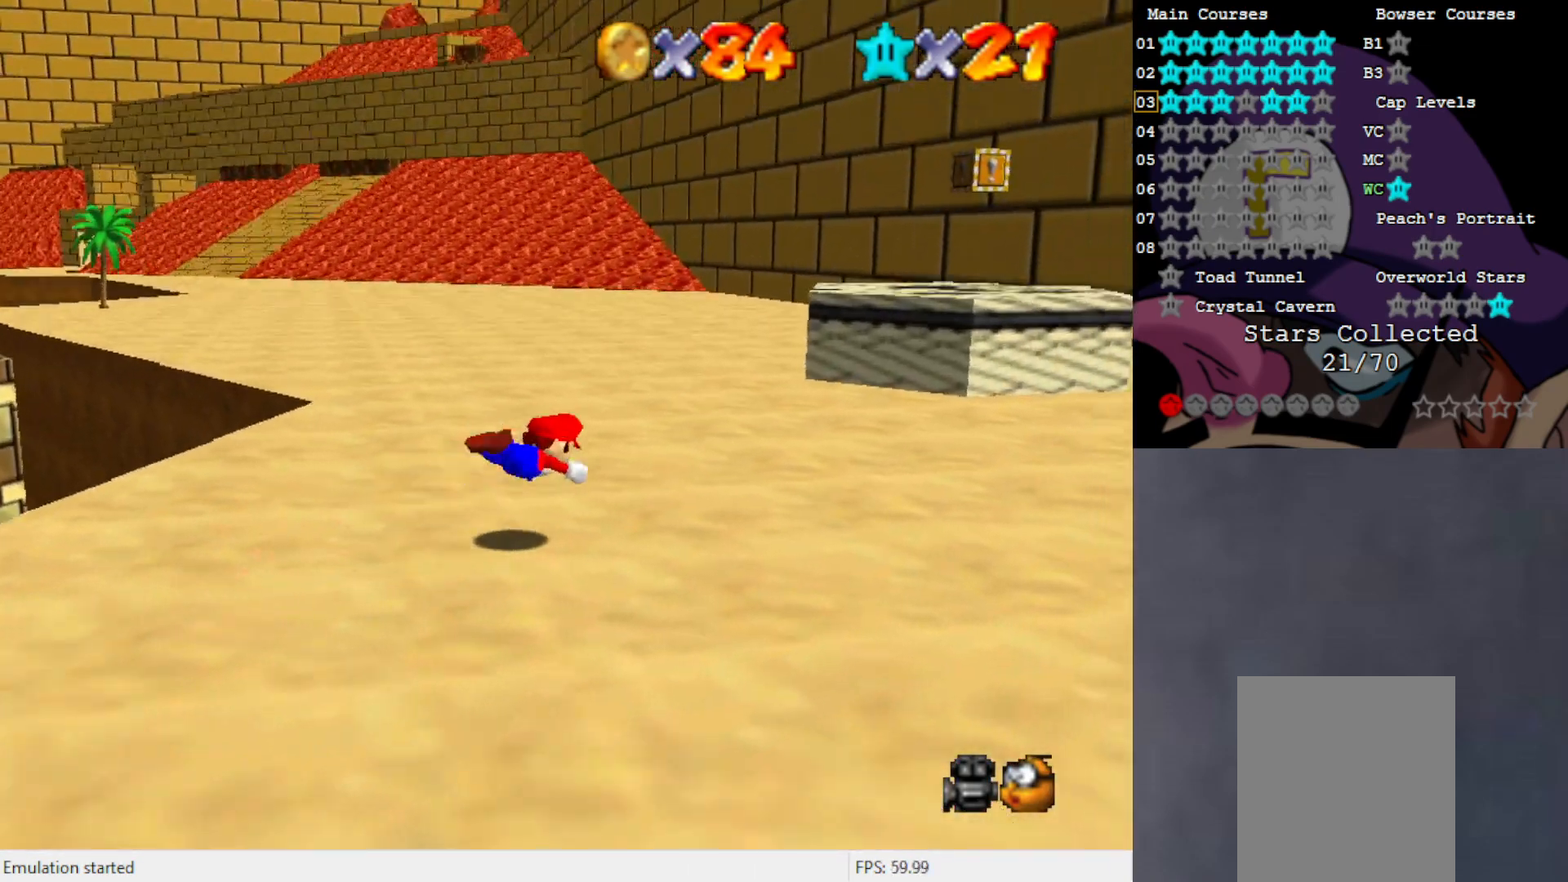
{"buttons": ["A"], "left_stick": "up-right", "events": [[150, "A", "down"]]}
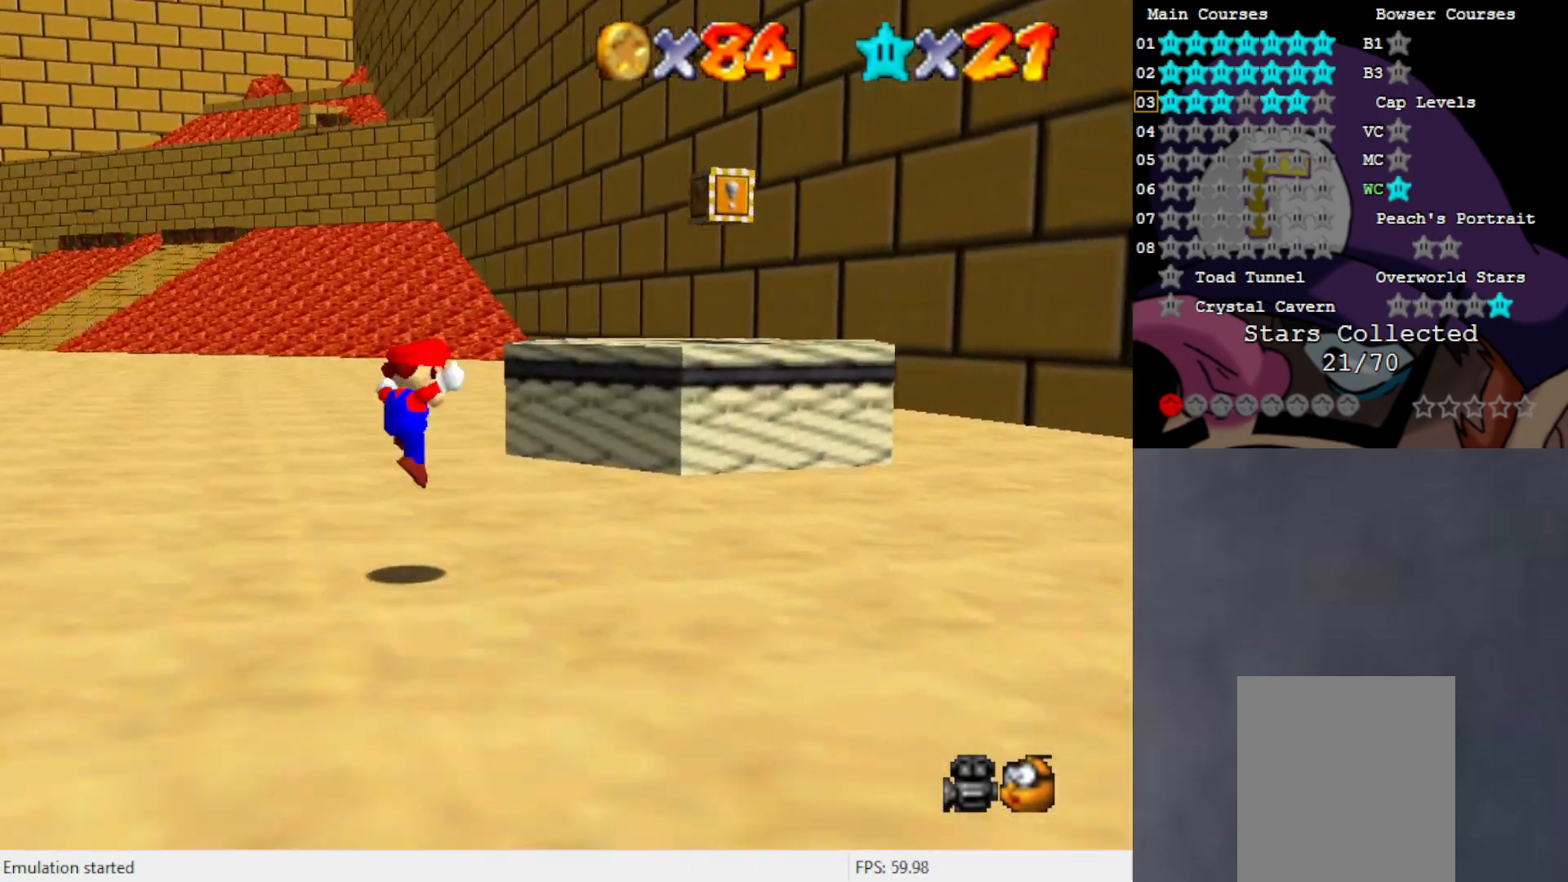
{"buttons": [], "left_stick": "up-right", "events": [[50, "A", "up"], [283, "A", "down"], [483, "A", "up"]]}
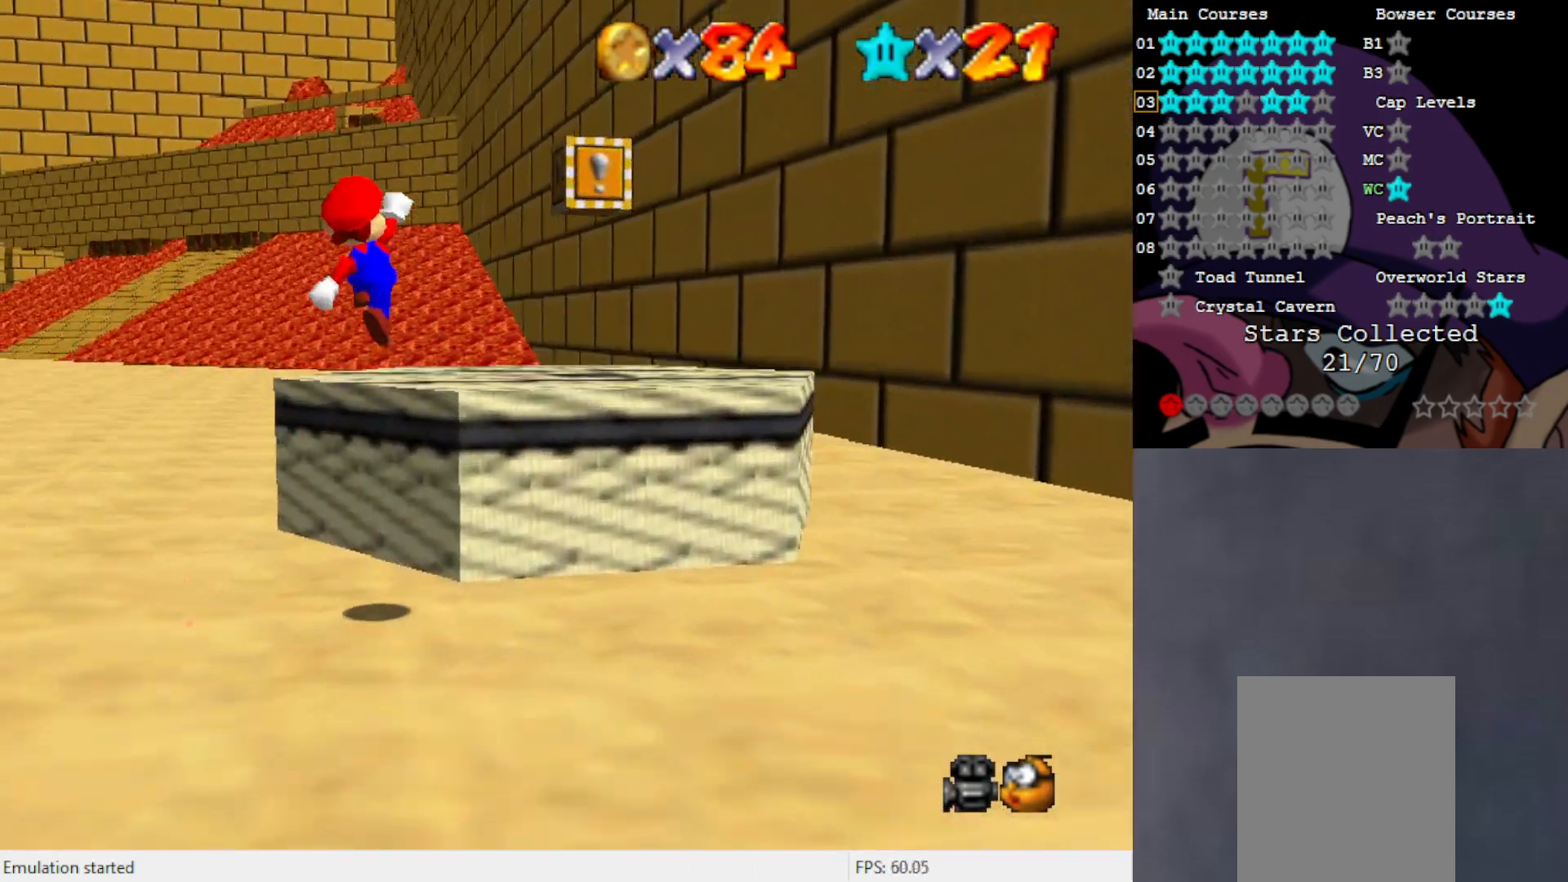
{"buttons": [], "left_stick": "center", "events": [[200, "left_stick", "right"], [217, "C_RIGHT", "down"], [317, "C_RIGHT", "up"], [317, "left_stick", "center"]]}
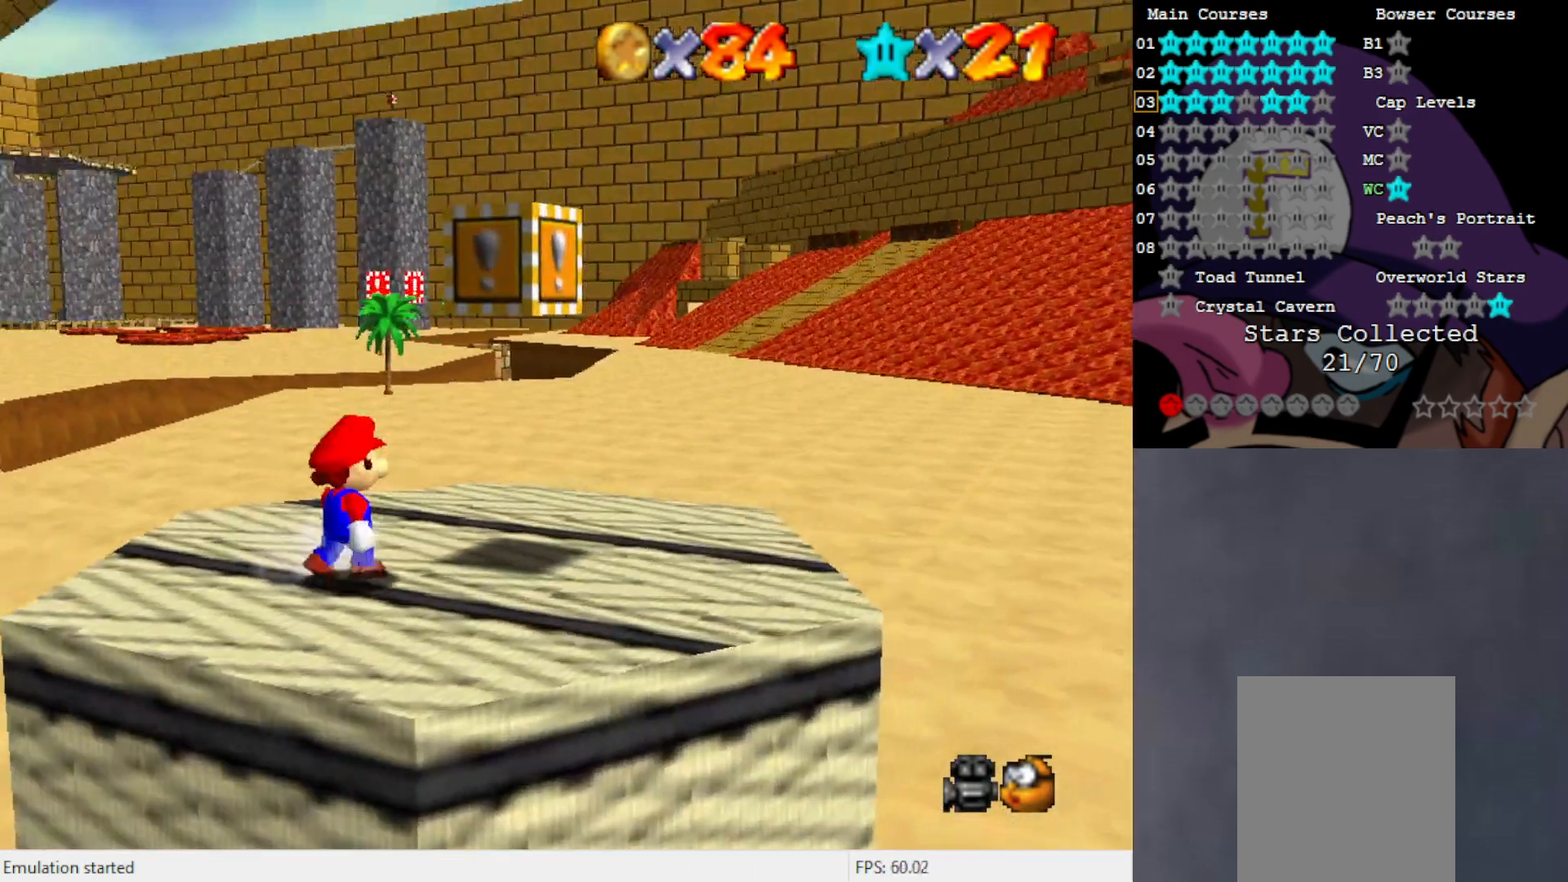
{"buttons": ["A"], "left_stick": "right", "events": [[217, "A", "down"], [283, "left_stick", "right"]]}
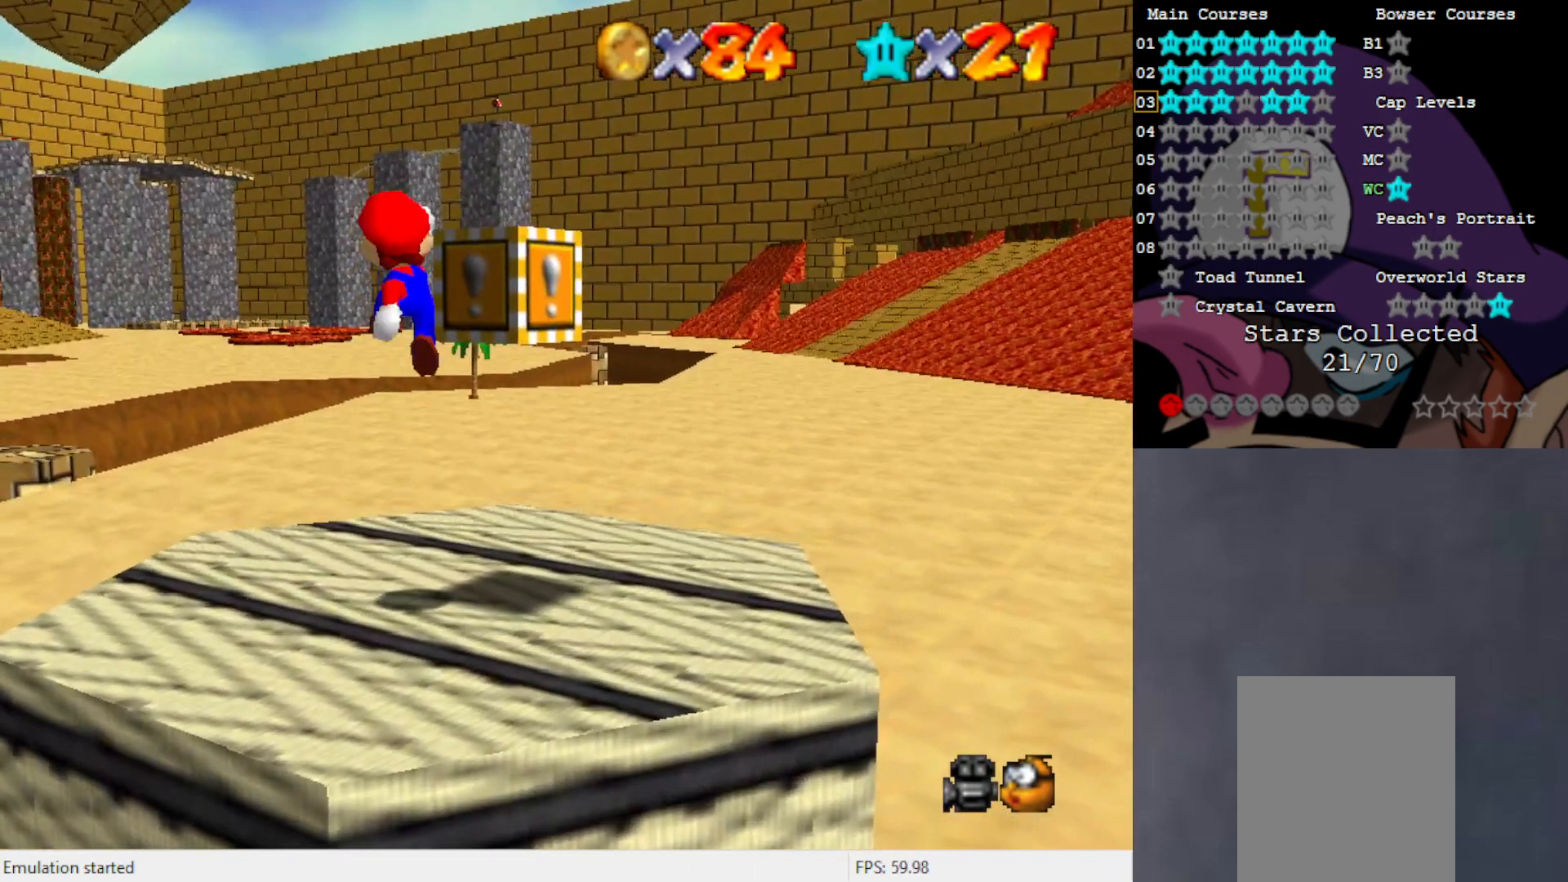
{"buttons": [], "left_stick": "center", "events": [[117, "A", "up"], [383, "left_stick", "center"]]}
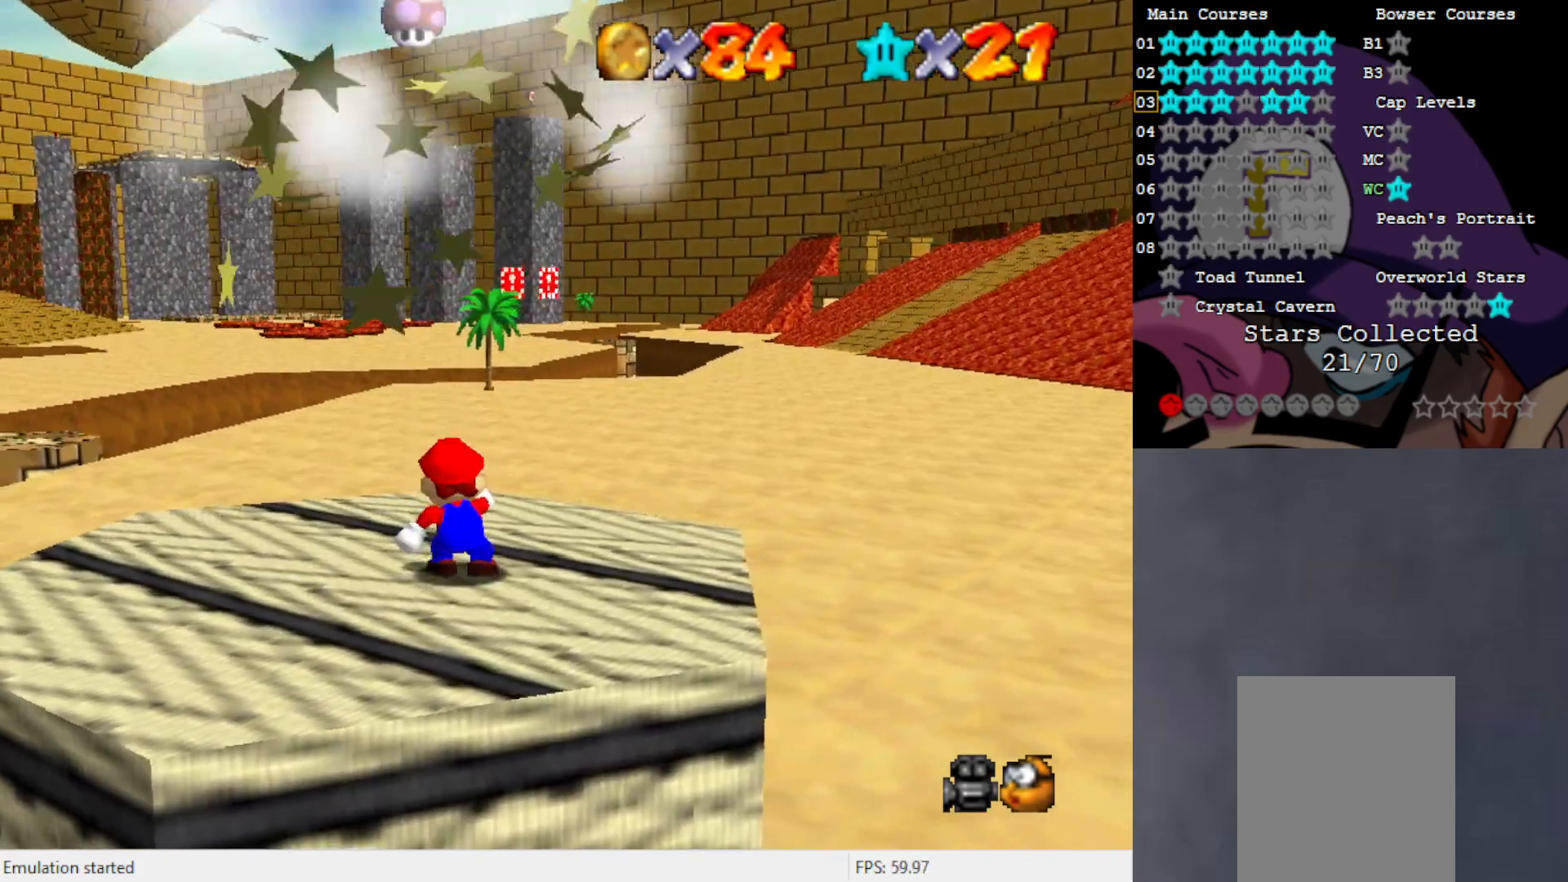
{"buttons": [], "left_stick": "center", "events": [[17, "A", "down"], [183, "A", "up"], [250, "left_stick", "up"], [317, "left_stick", "up-left"], [417, "left_stick", "center"]]}
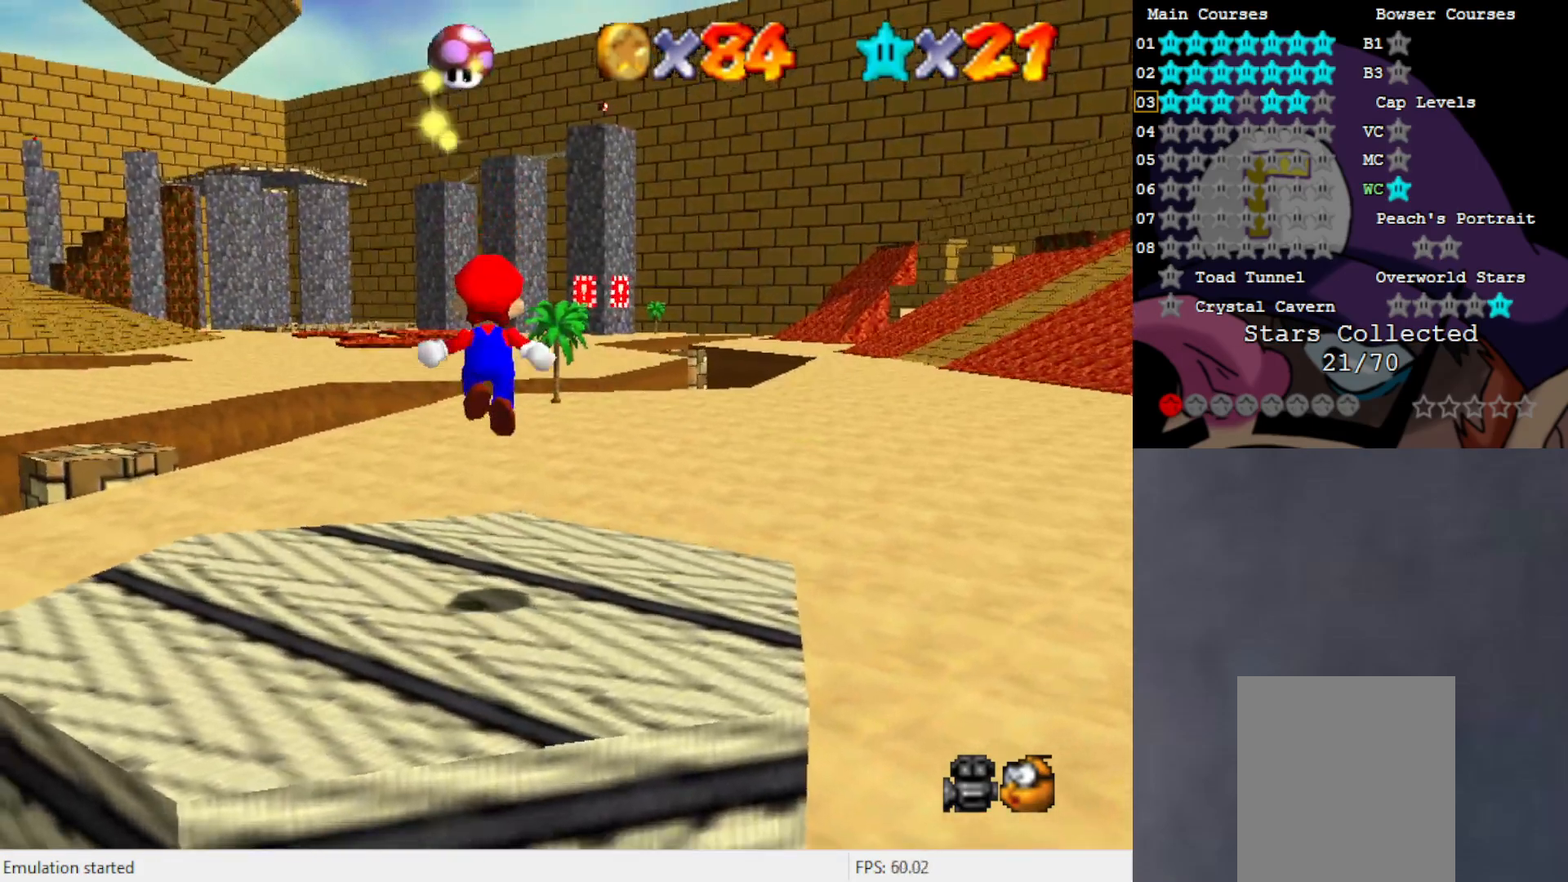
{"buttons": [], "left_stick": "up-right", "events": [[17, "left_stick", "left"], [150, "left_stick", "center"], [250, "C_RIGHT", "down"], [350, "C_RIGHT", "up"], [383, "left_stick", "up"], [483, "left_stick", "up-right"]]}
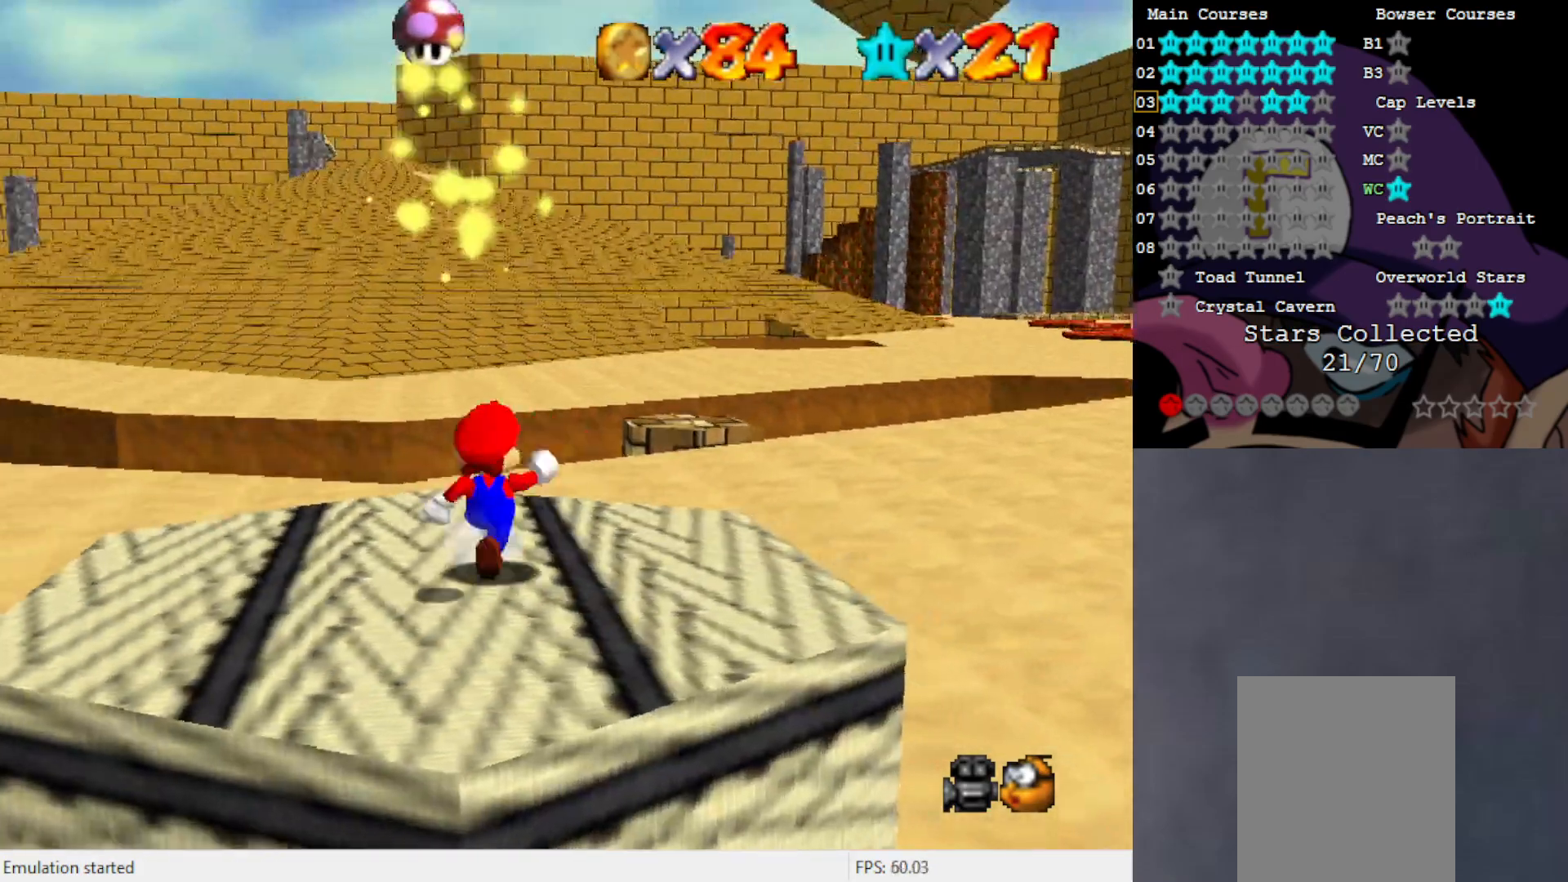
{"buttons": [], "left_stick": "up-right", "events": [[417, "A", "down"], [483, "A", "up"]]}
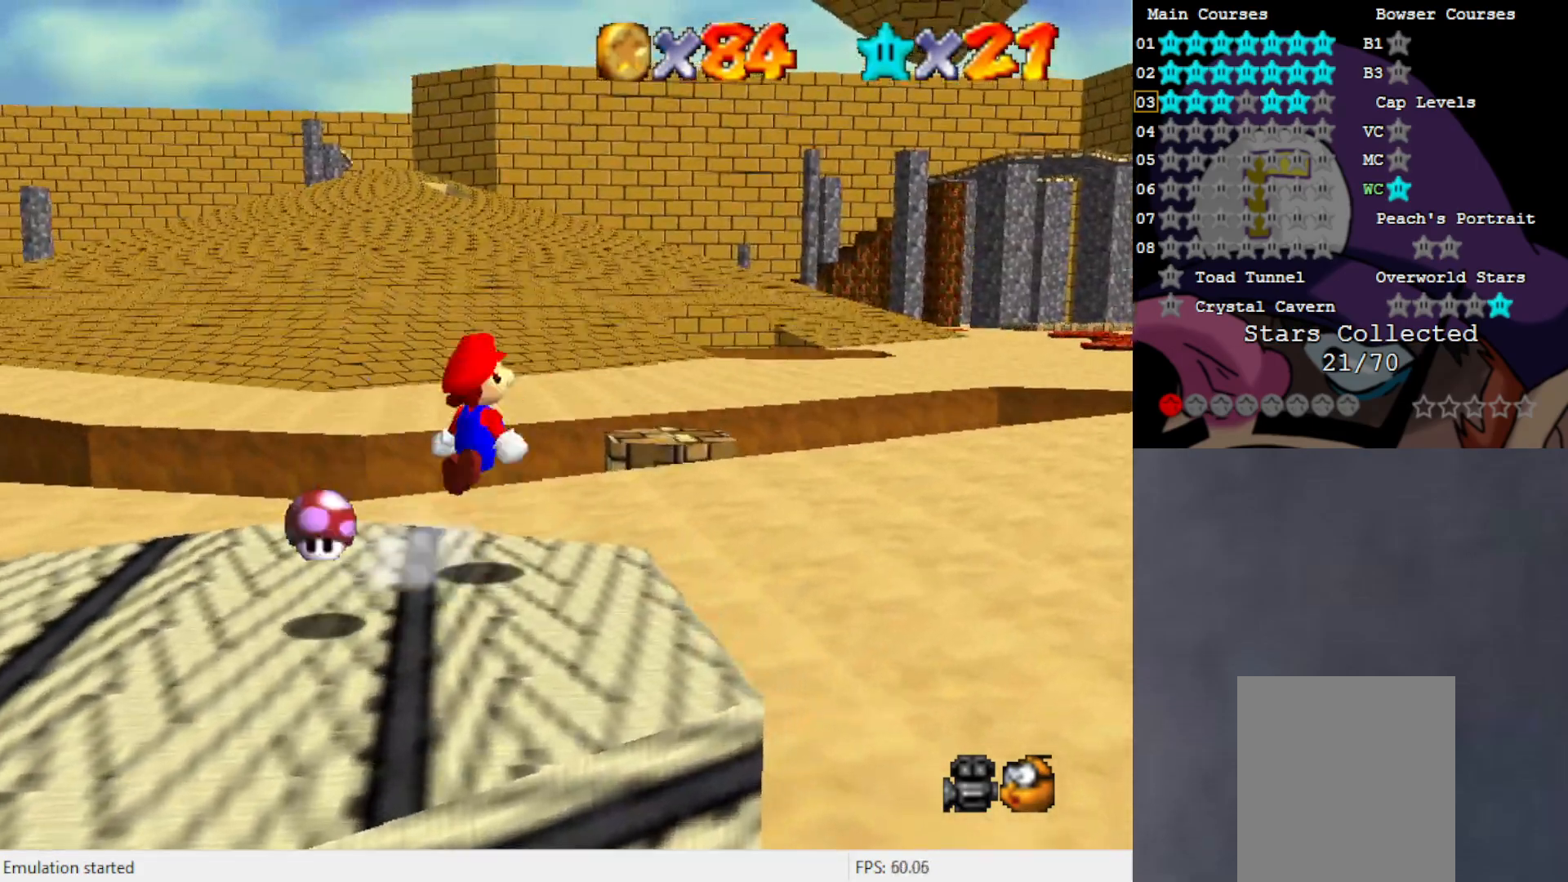
{"buttons": [], "left_stick": "right", "events": [[283, "C_RIGHT", "down"], [350, "left_stick", "right"], [383, "C_RIGHT", "up"]]}
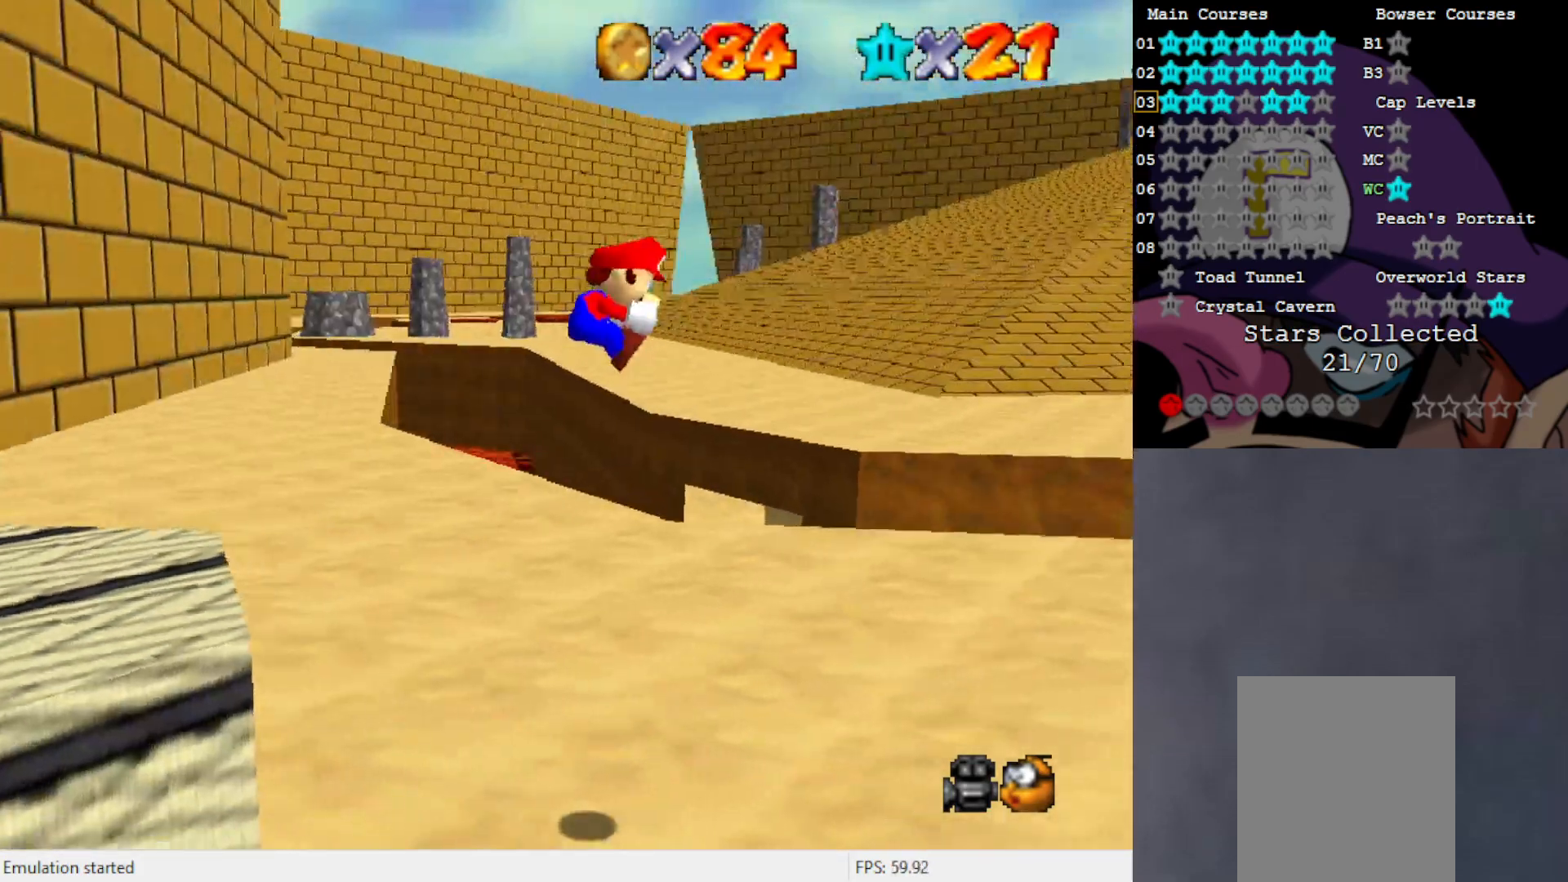
{"buttons": [], "left_stick": "up-right", "events": [[117, "C_LEFT", "down"], [217, "C_LEFT", "up"], [317, "C_LEFT", "down"], [383, "C_LEFT", "up"], [450, "left_stick", "up-right"]]}
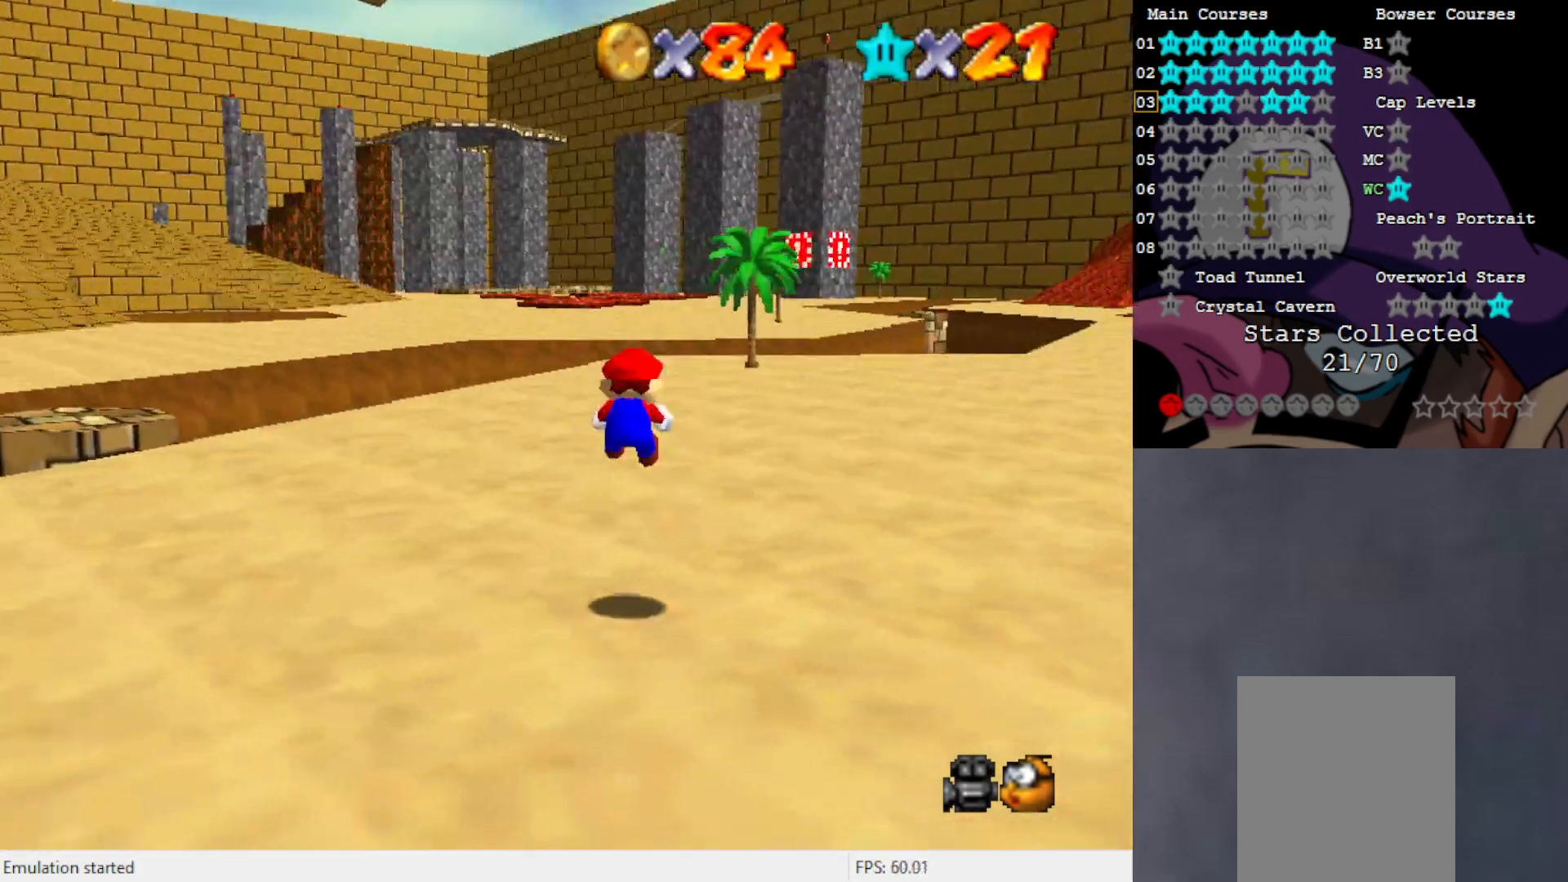
{"buttons": ["B"], "left_stick": "up", "events": [[150, "left_stick", "up"], [183, "C_DOWN", "down"], [250, "C_DOWN", "up"], [483, "B", "down"]]}
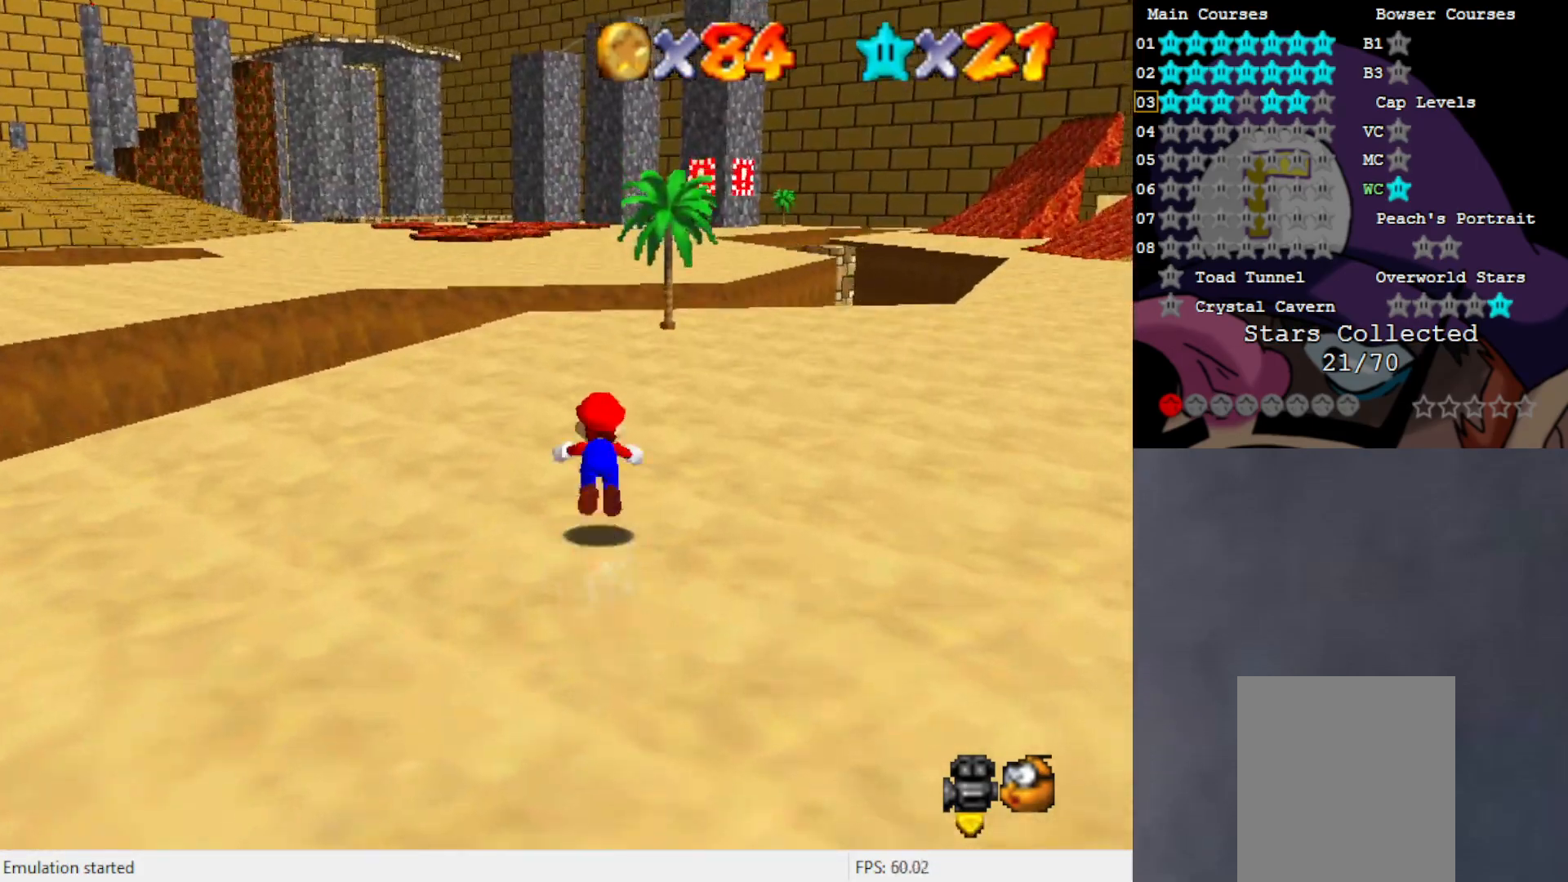
{"buttons": ["A"], "left_stick": "up", "events": [[150, "B", "up"], [350, "A", "down"]]}
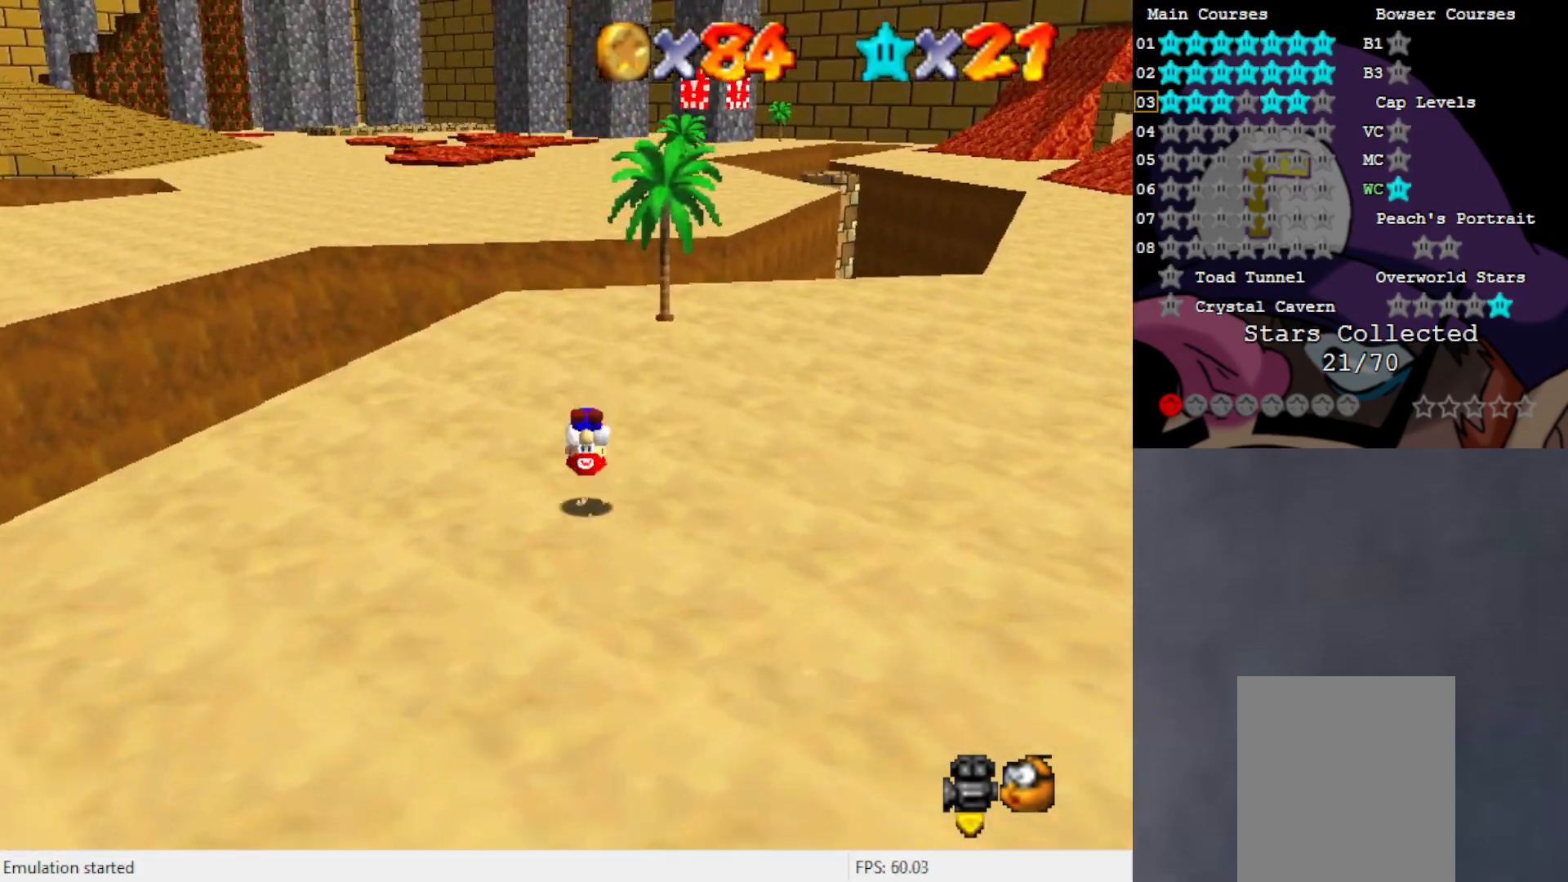
{"buttons": ["A", "B"], "left_stick": "up", "events": [[383, "B", "down"], [383, "left_stick", "center"], [483, "left_stick", "up"]]}
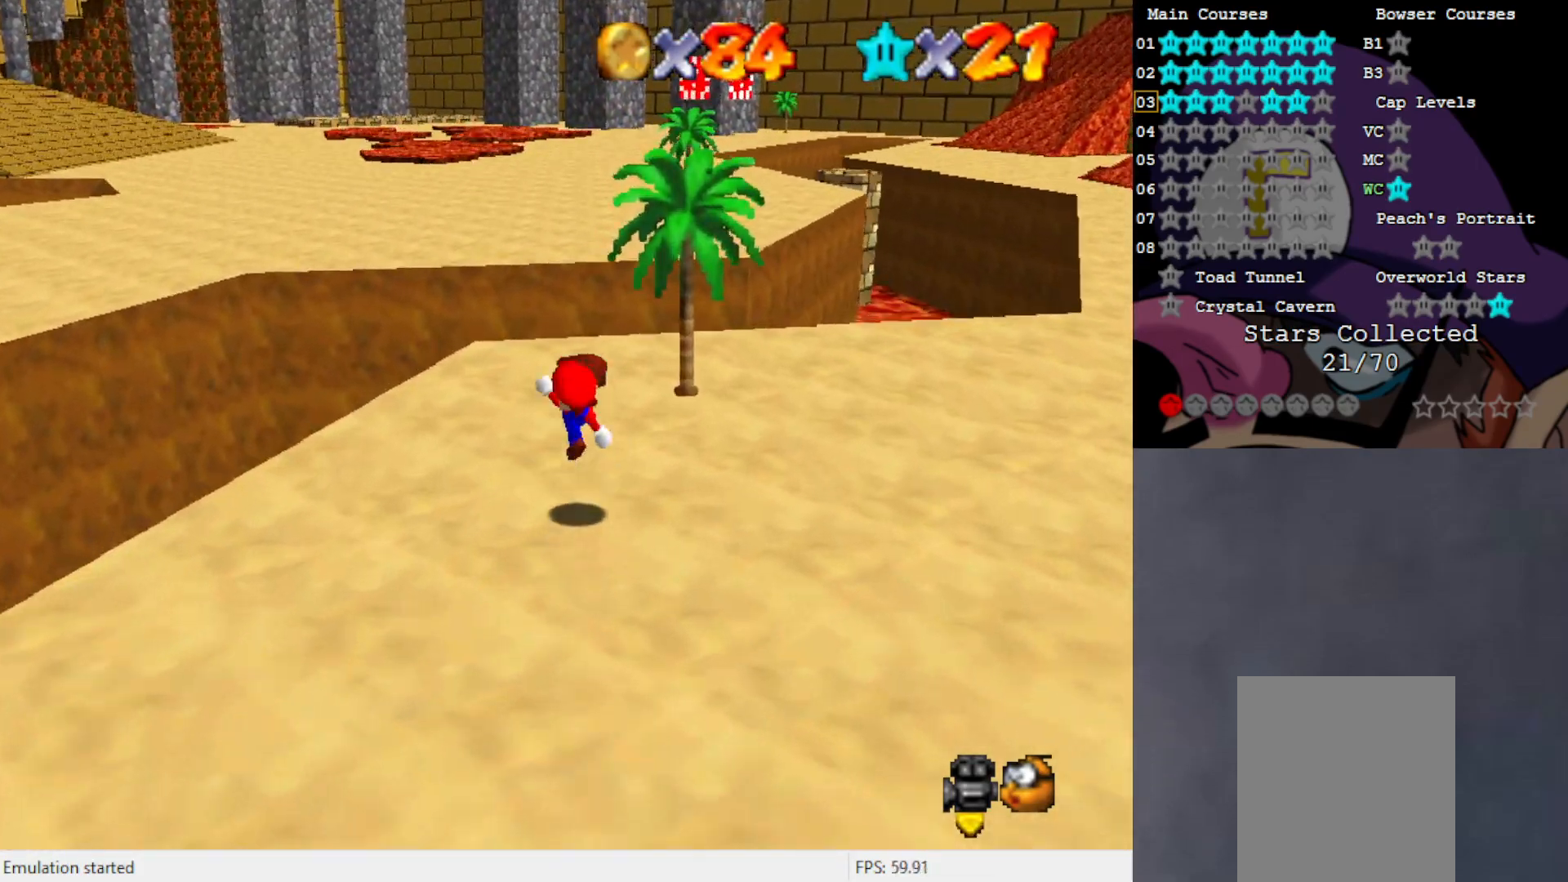
{"buttons": [], "left_stick": "up", "events": [[17, "A", "up"], [17, "B", "up"]]}
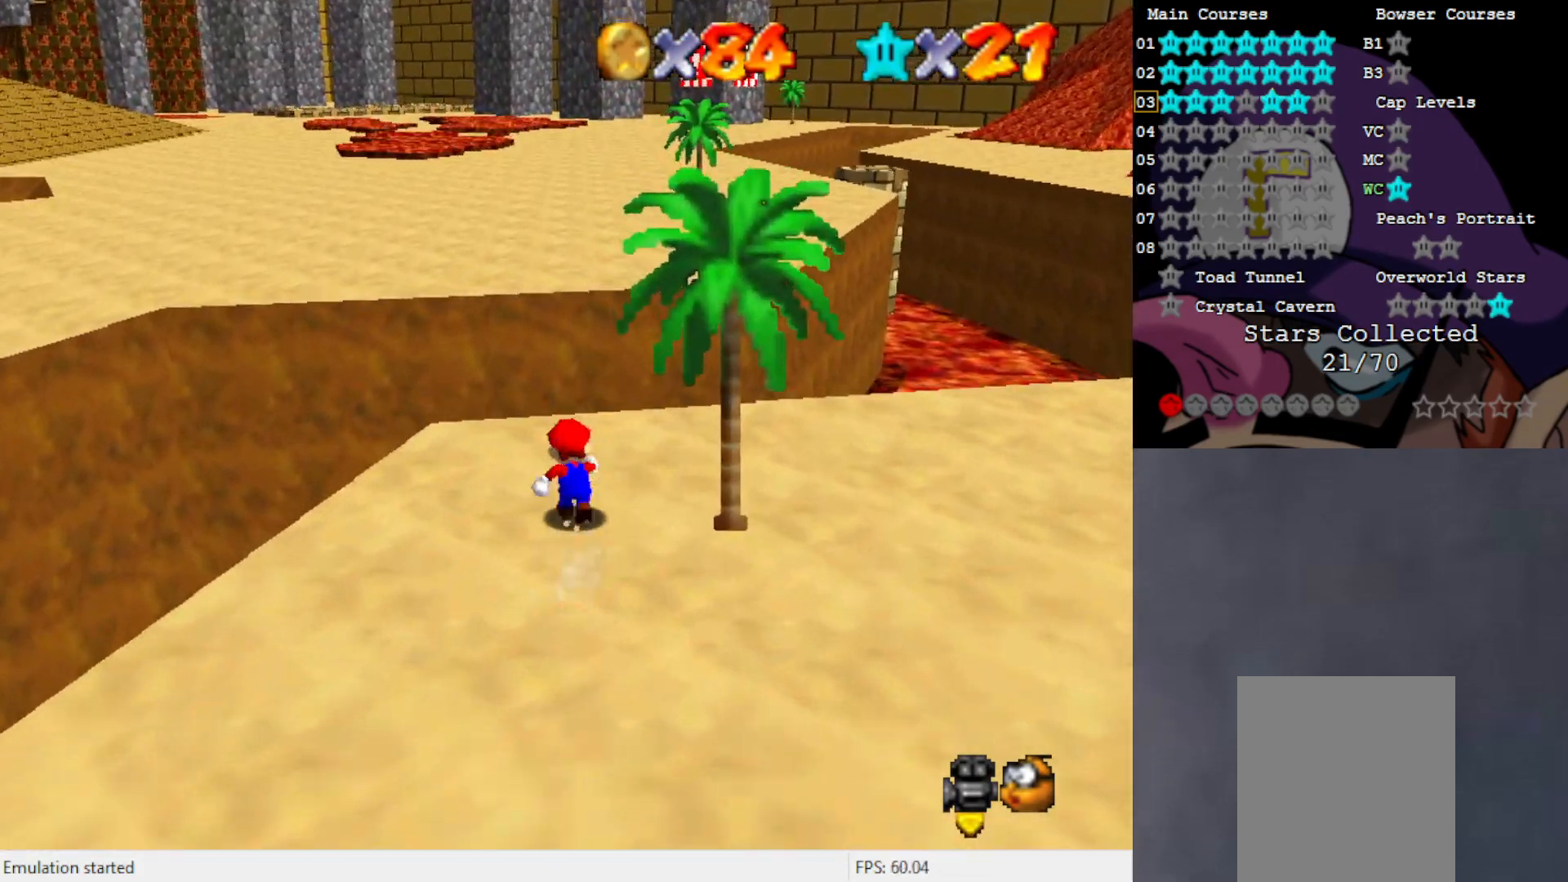
{"buttons": [], "left_stick": "up", "events": [[350, "A", "down"], [450, "A", "up"]]}
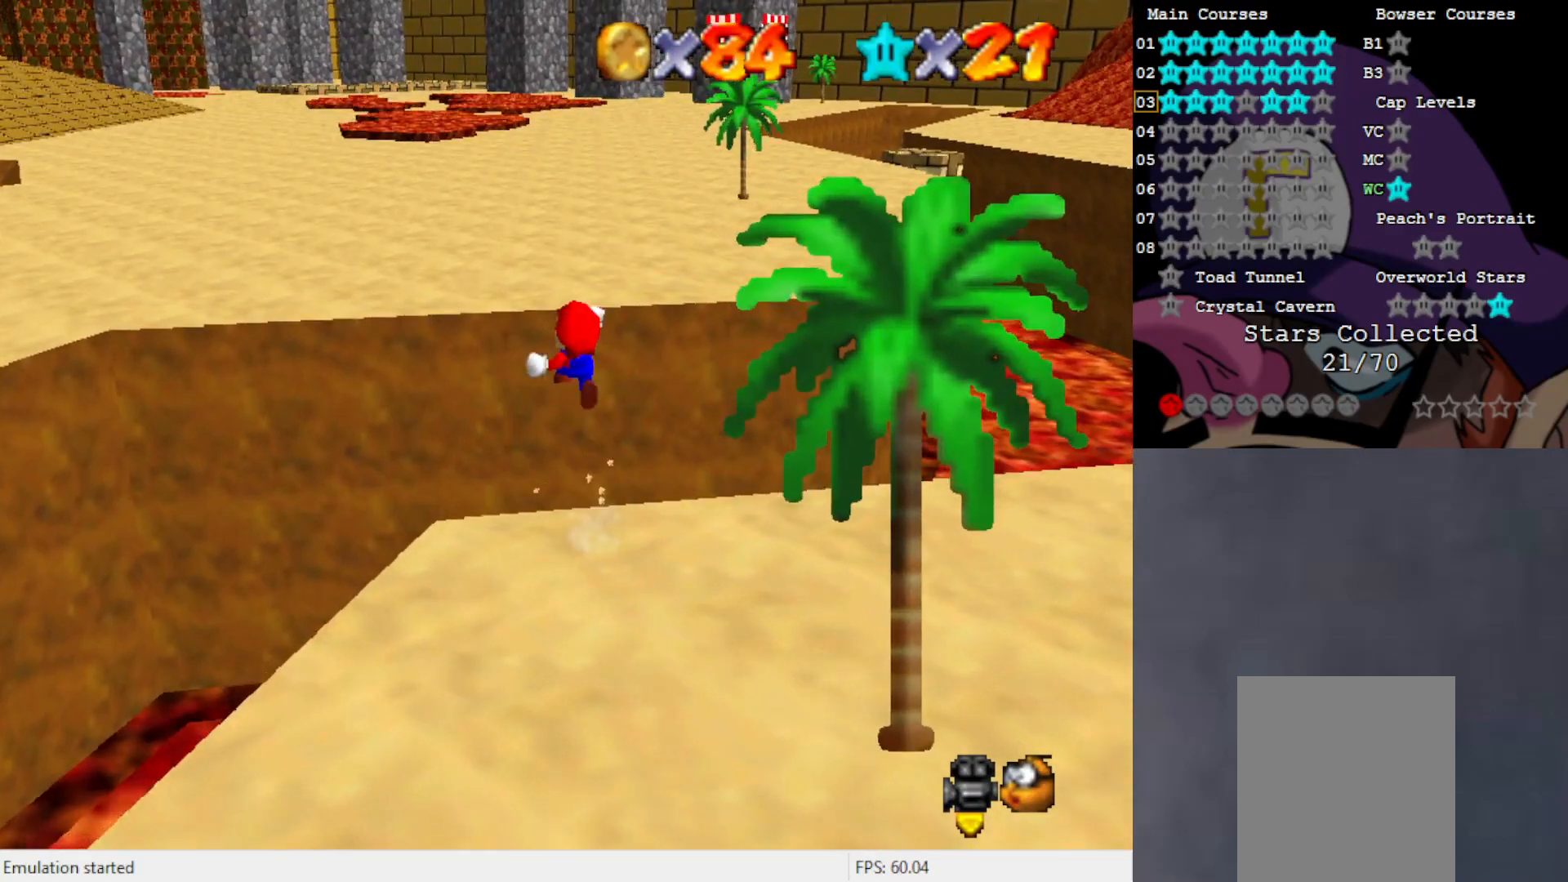
{"buttons": [], "left_stick": "up", "events": [[350, "C_UP", "down"], [450, "C_UP", "up"]]}
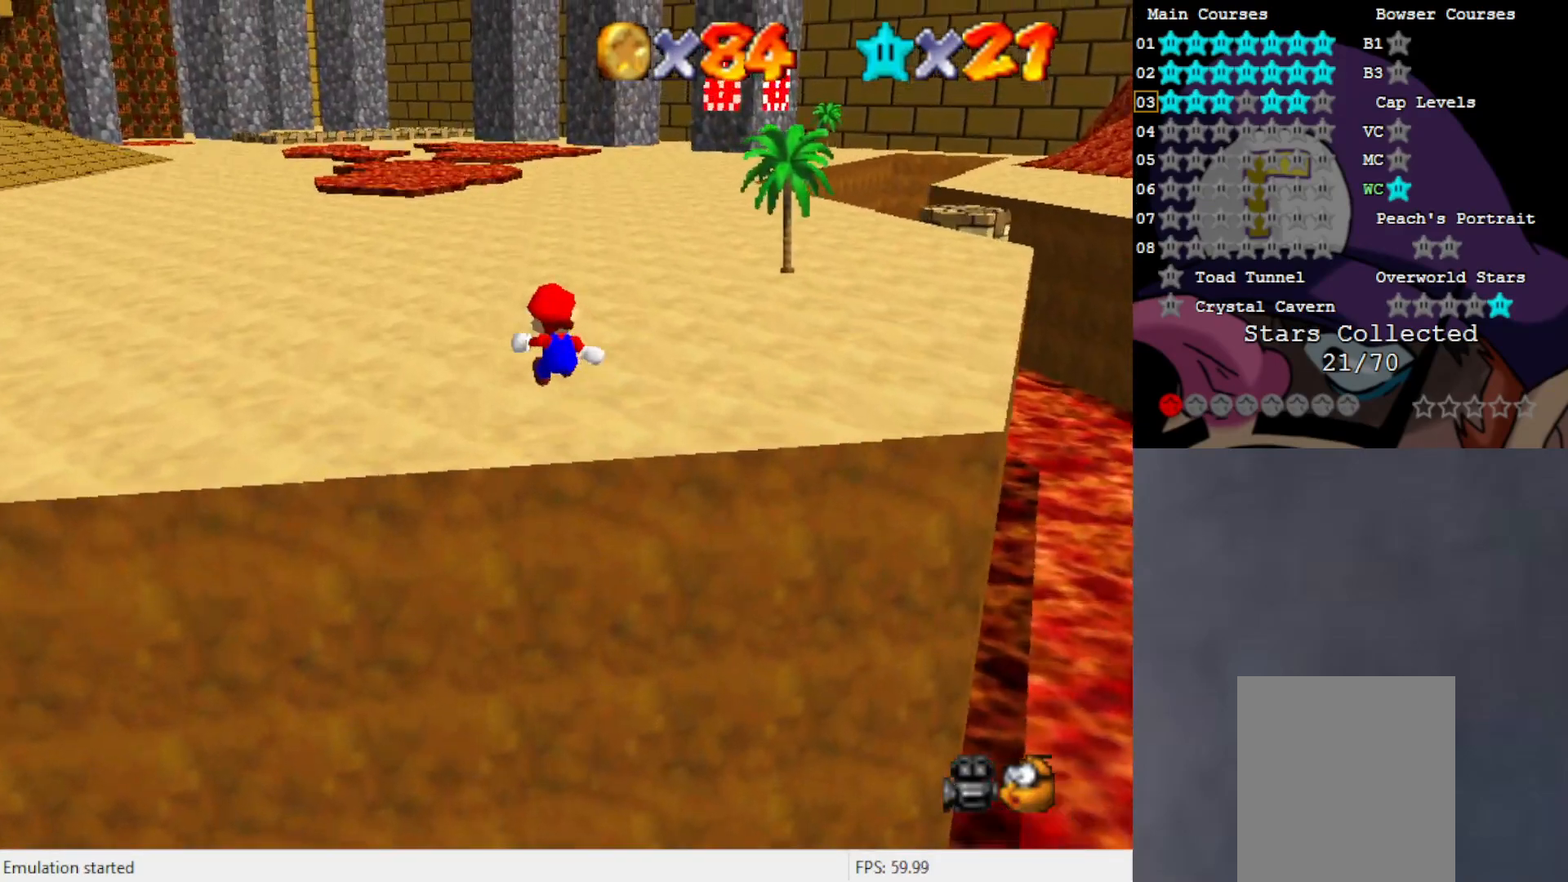
{"buttons": [], "left_stick": "up", "events": []}
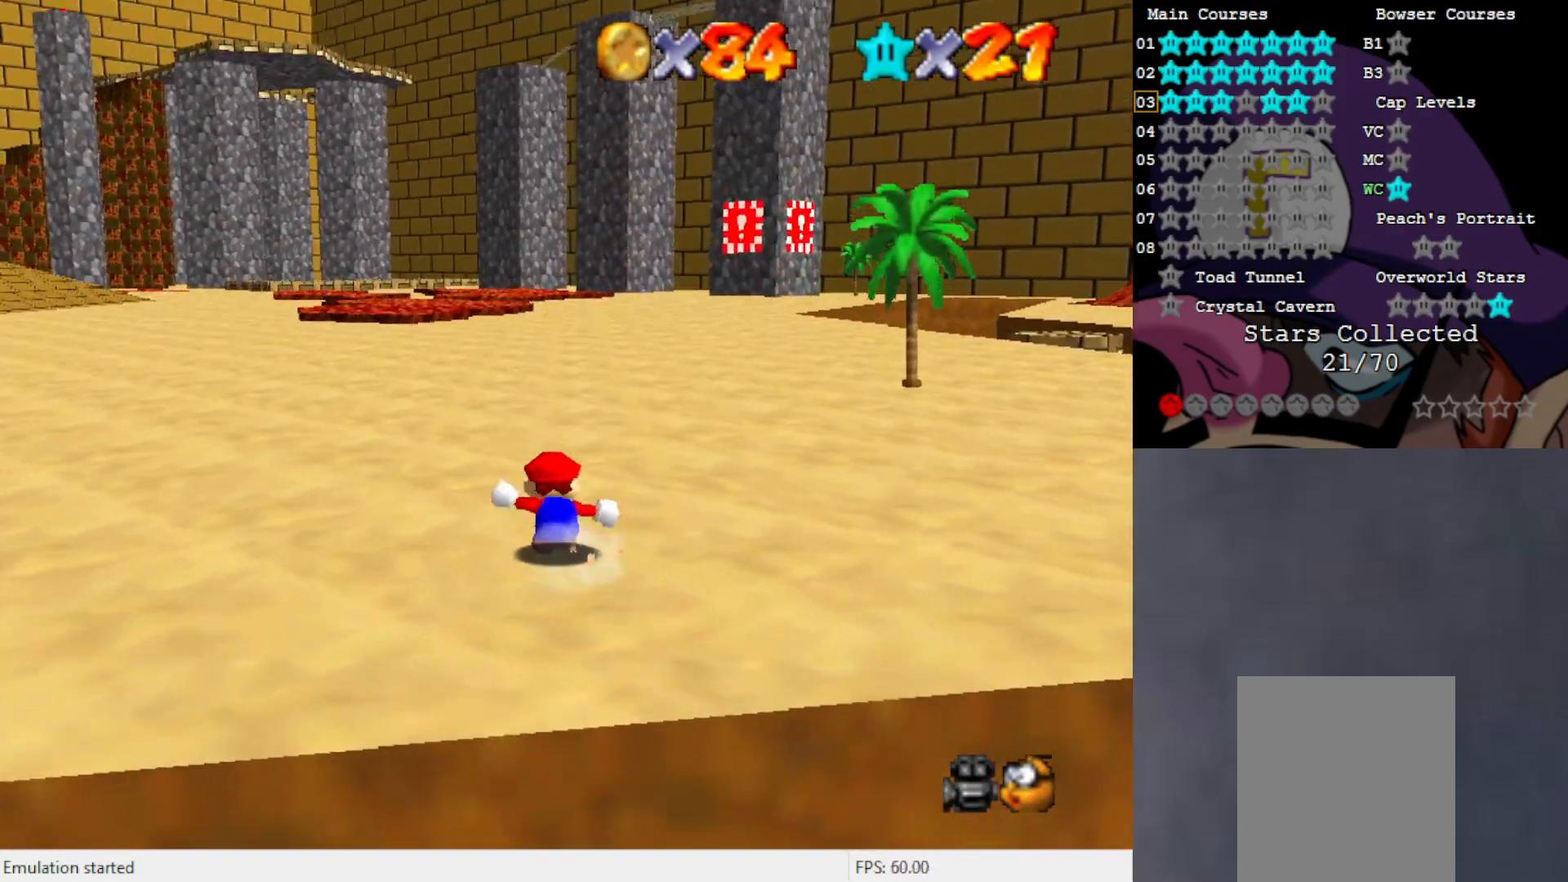
{"buttons": ["A", "B"], "left_stick": "up", "events": [[200, "A", "down"], [200, "B", "down"]]}
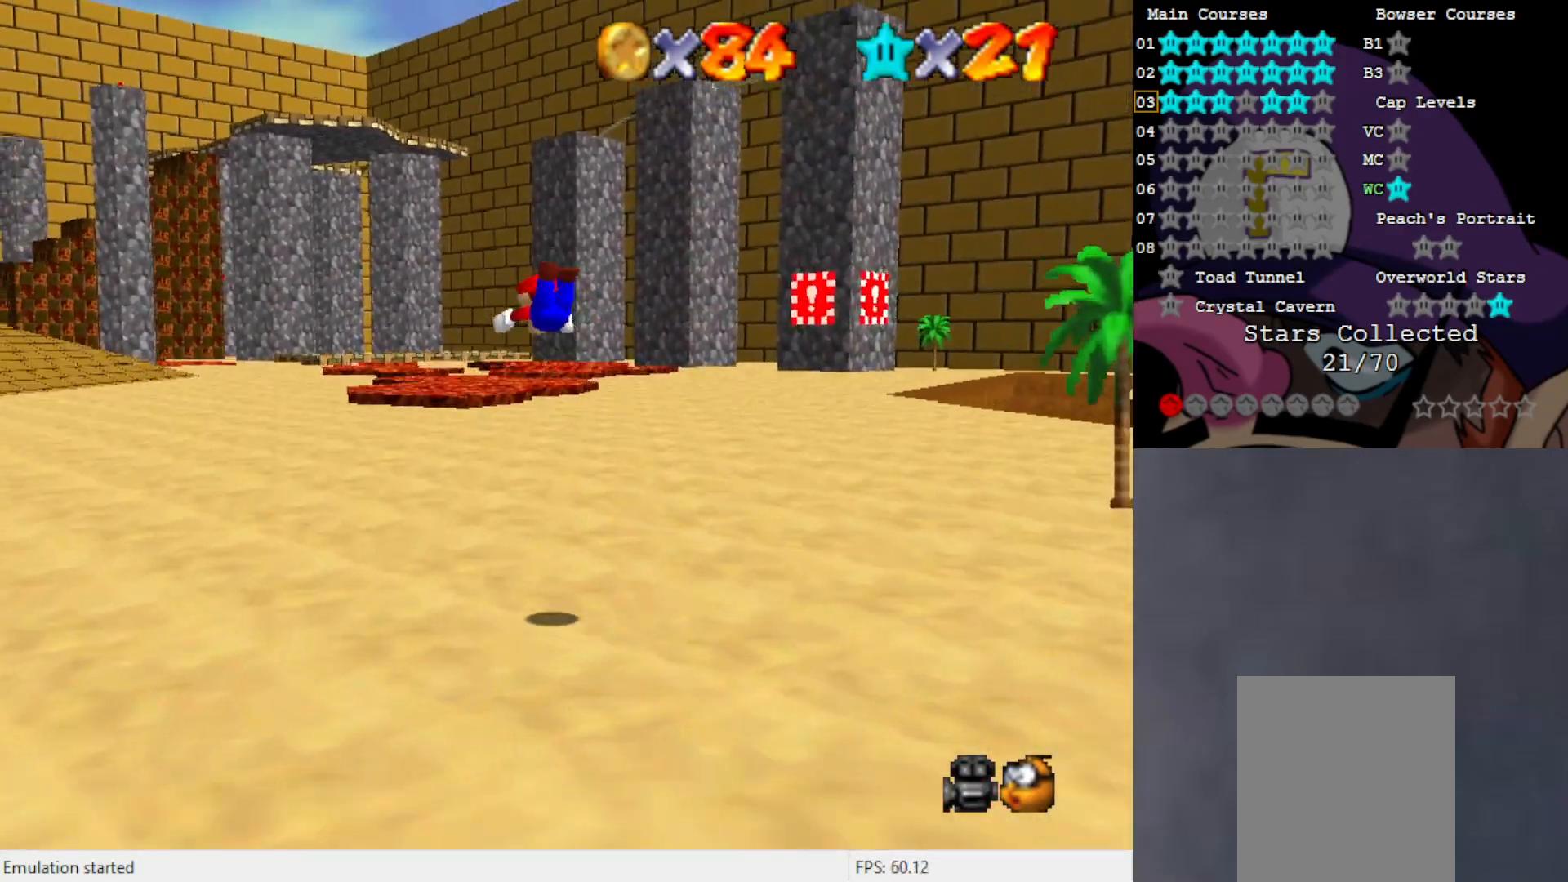
{"buttons": [], "left_stick": "up", "events": [[350, "B", "up"], [383, "A", "up"]]}
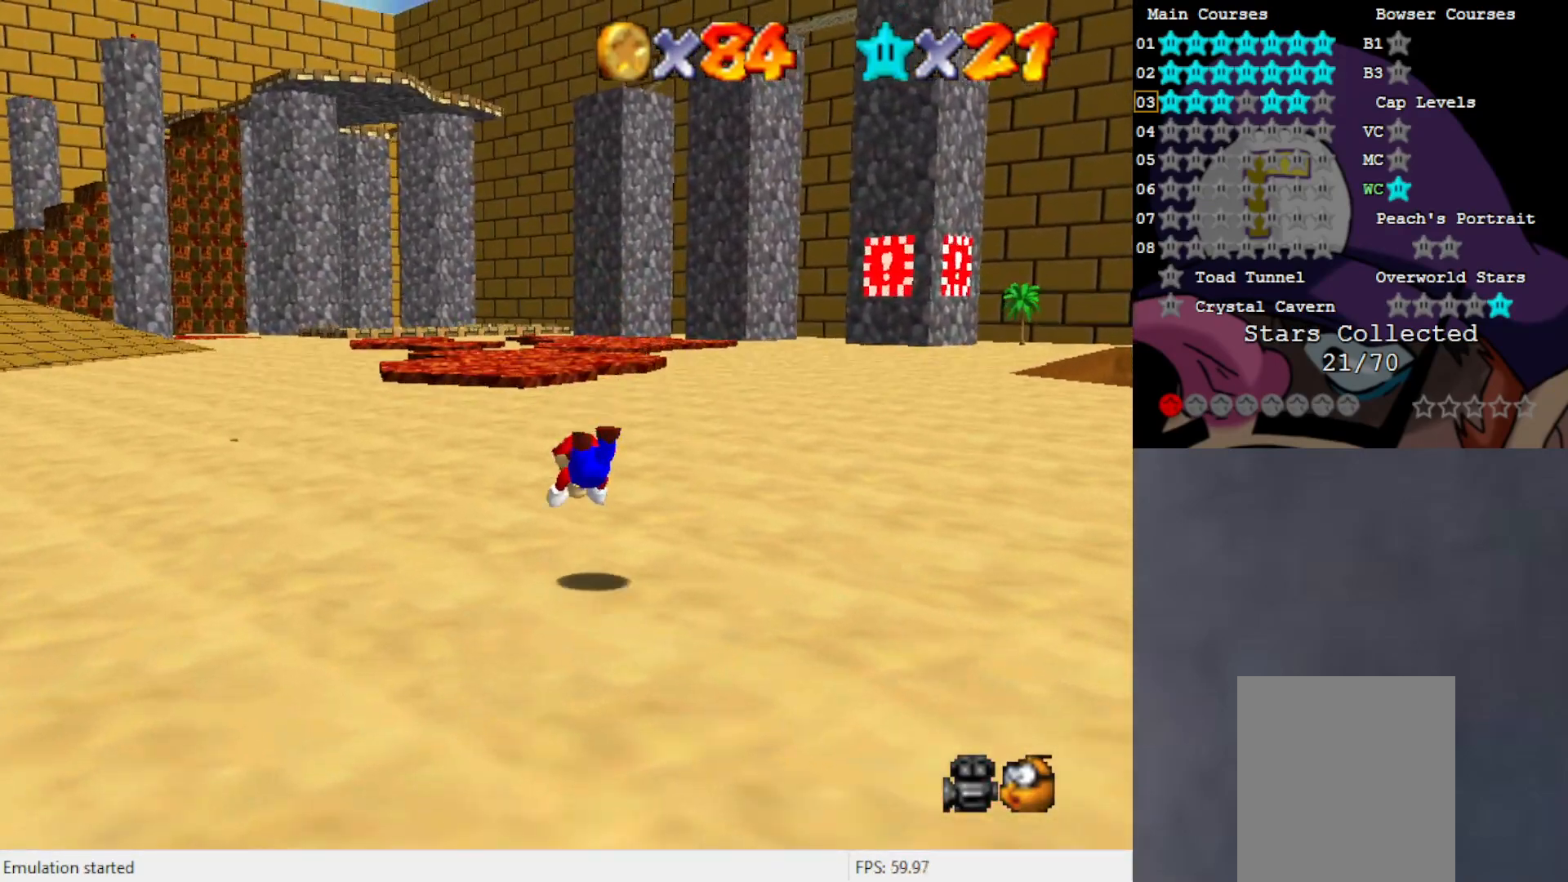
{"buttons": [], "left_stick": "up", "events": [[117, "A", "down"], [217, "A", "up"]]}
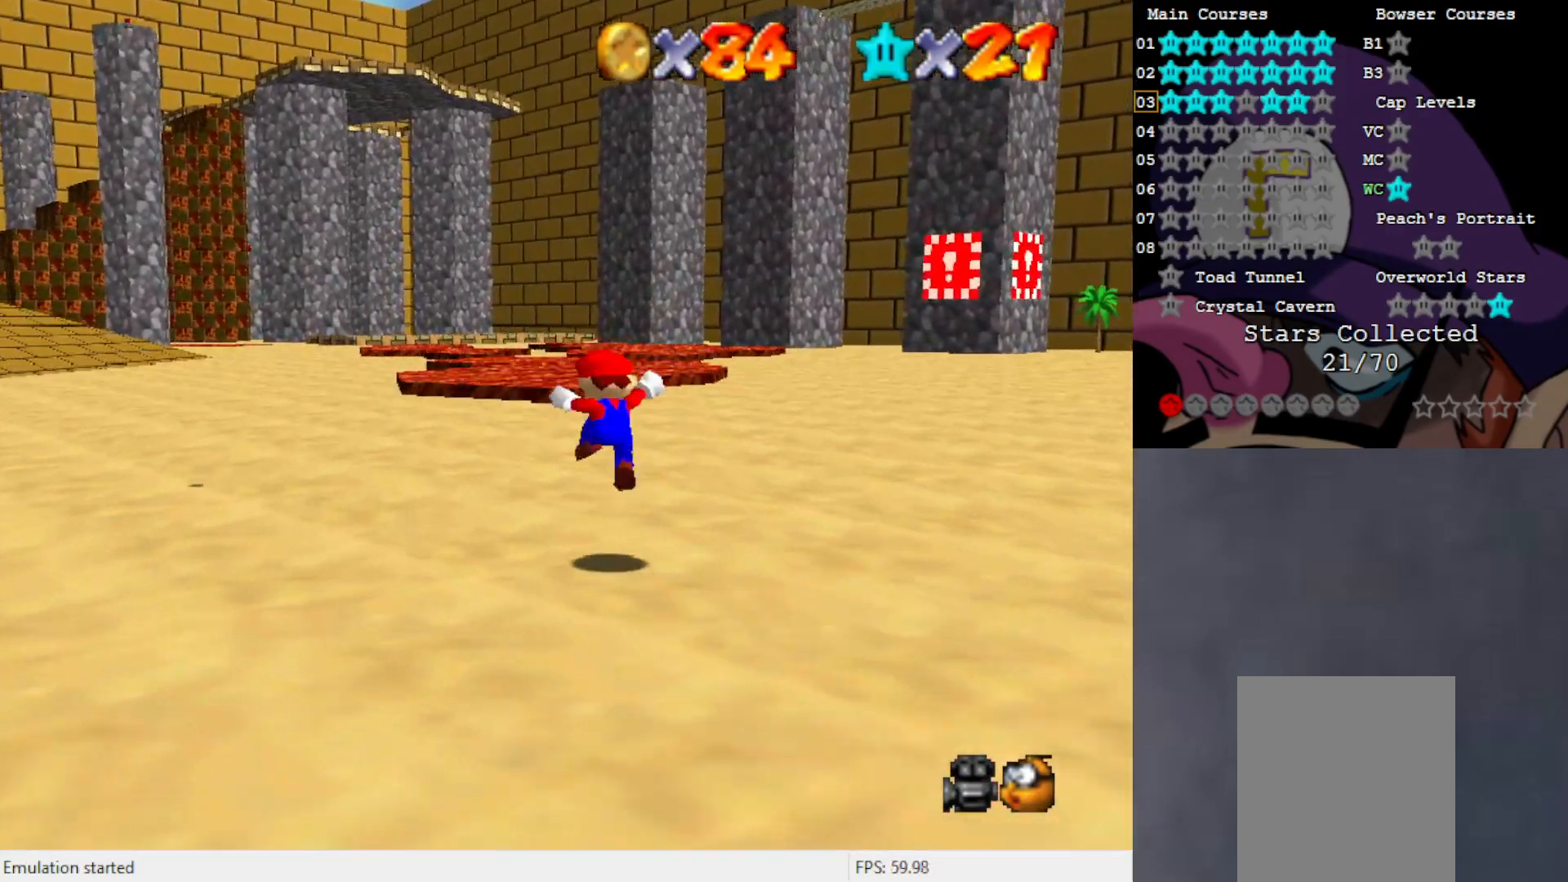
{"buttons": ["A", "B"], "left_stick": "up-left", "events": [[50, "left_stick", "up-left"], [250, "A", "down"], [250, "B", "down"]]}
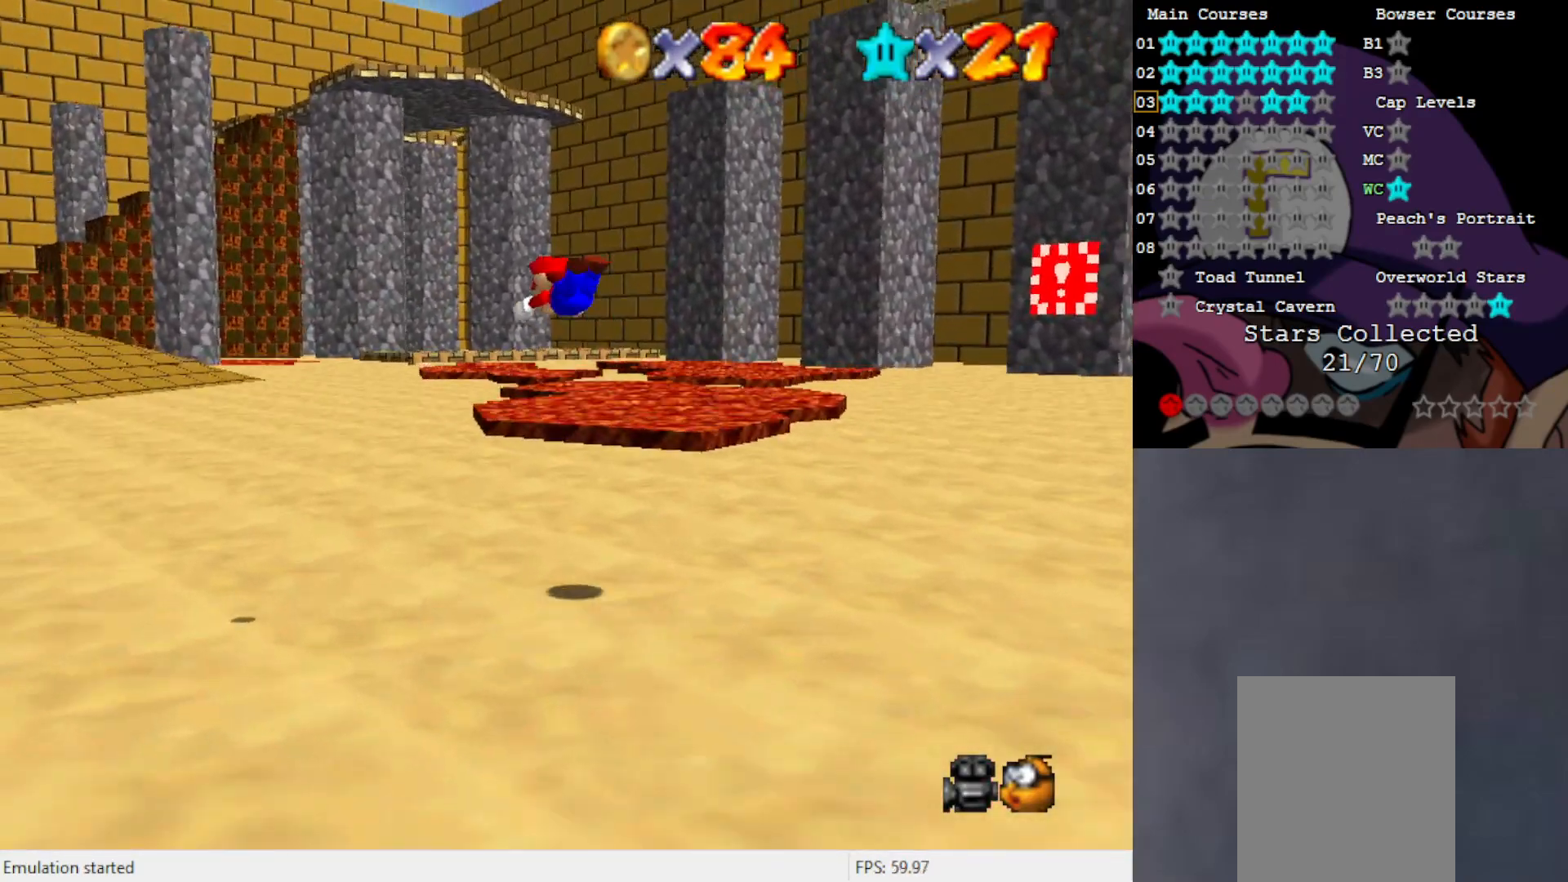
{"buttons": [], "left_stick": "up-left", "events": [[250, "B", "up"], [283, "A", "up"]]}
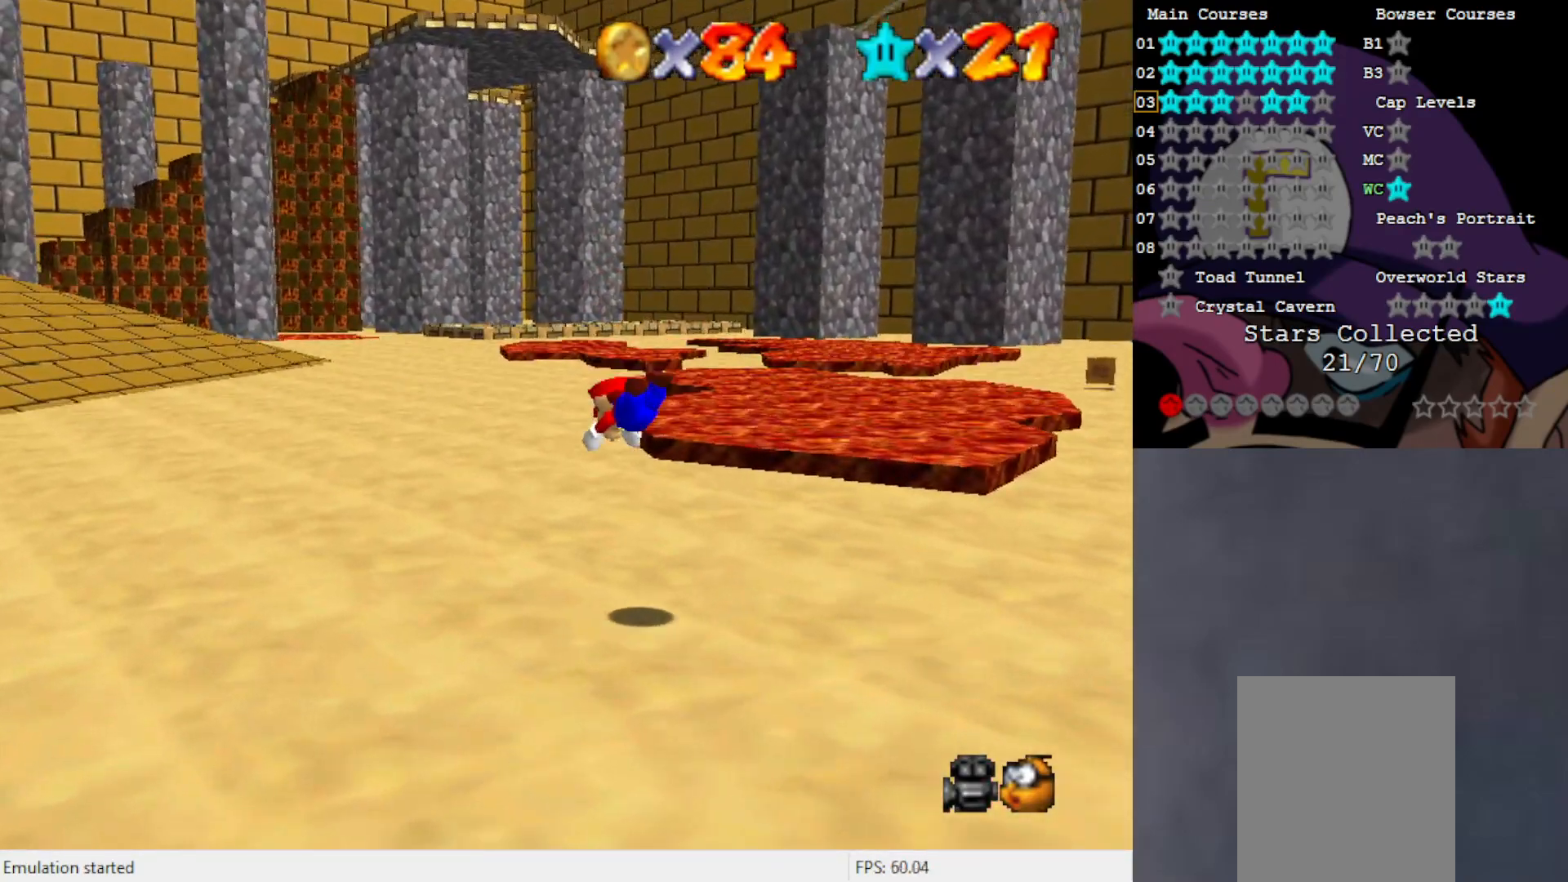
{"buttons": [], "left_stick": "up-left", "events": [[183, "A", "down"], [283, "A", "up"]]}
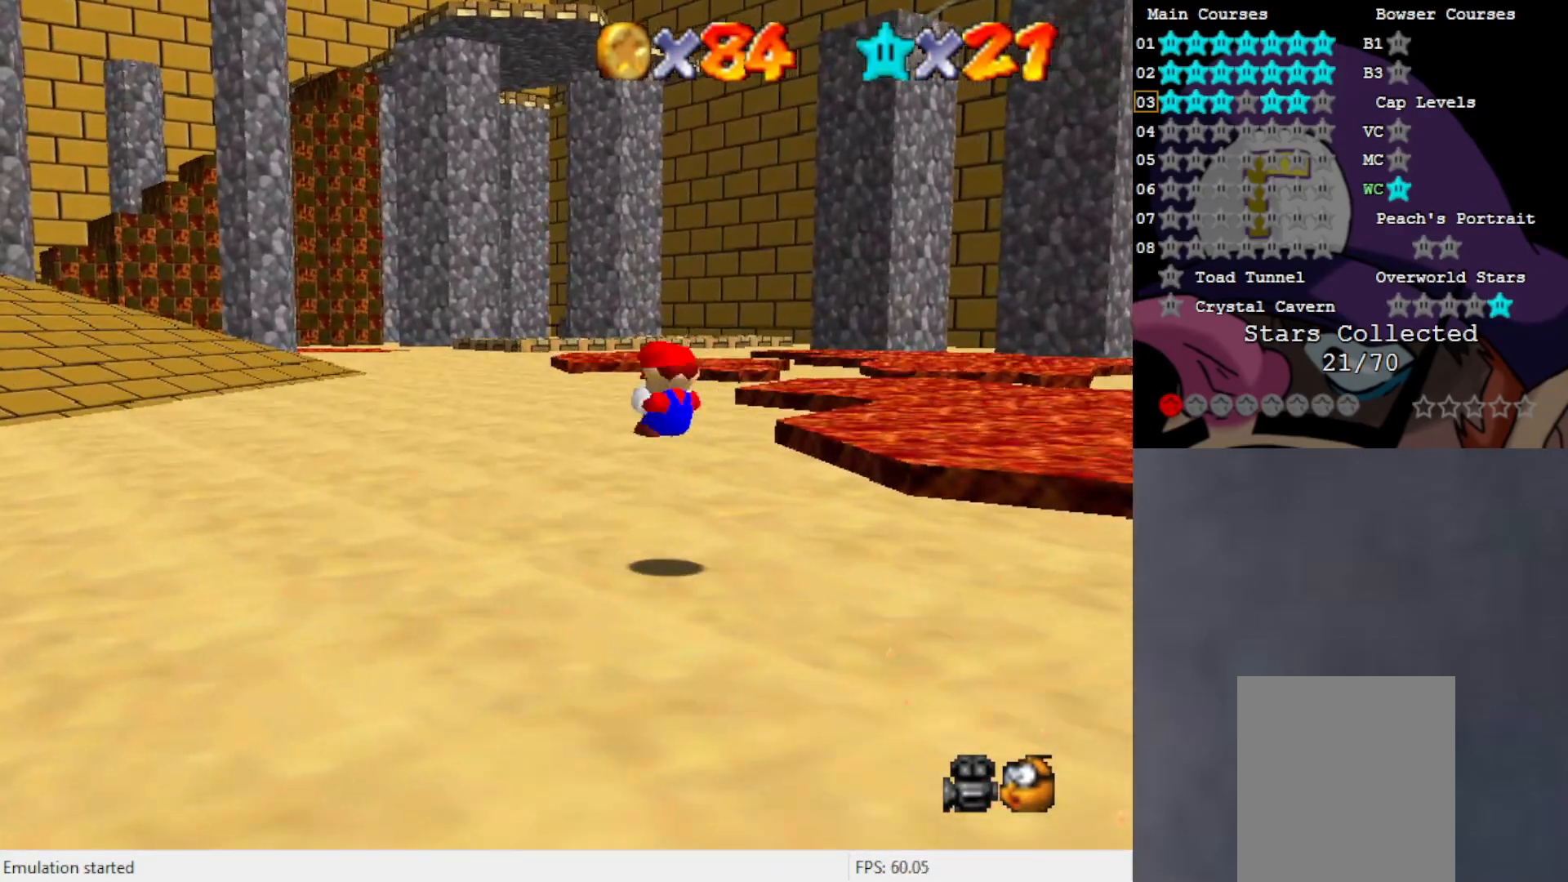
{"buttons": [], "left_stick": "up-left", "events": [[183, "C_LEFT", "down"], [283, "C_LEFT", "up"]]}